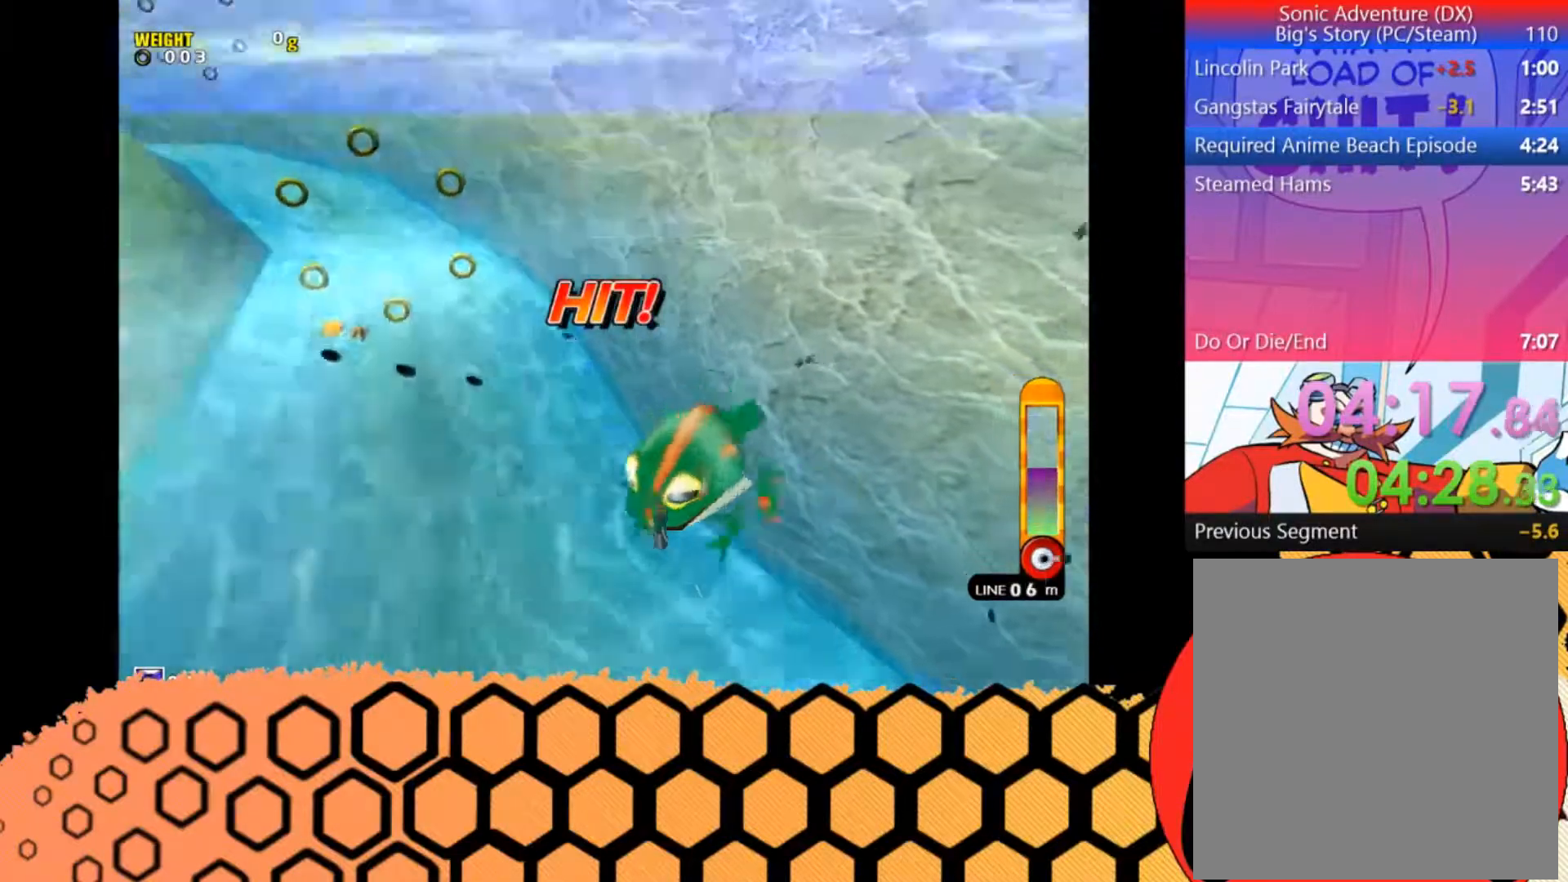
Gameplay with a controller (Xbox layout); each line is a JSON object with the inputs held at the frame after it. "button_events" lists button changes between this image and that frame as [ms after this image, input, new state], when the widget could be followed in between (sticks are given only as held states). Not read: L3 R3 right_stick.
{"buttons": ["A", "B"], "left_stick": "center", "button_events": []}
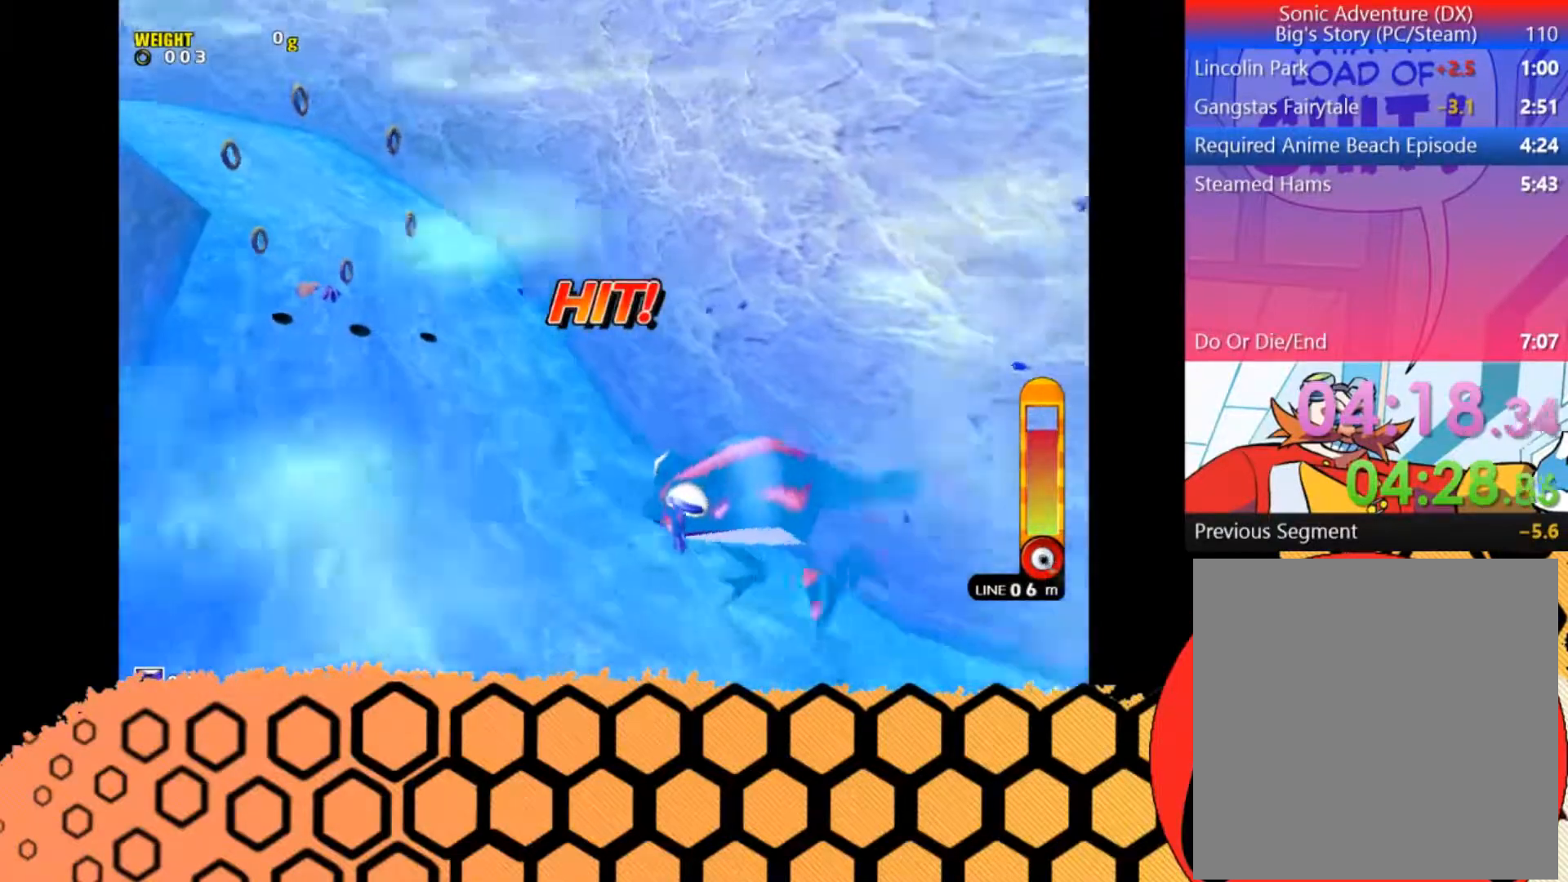
{"buttons": ["B"], "left_stick": "center", "button_events": [[133, "A", "up"]]}
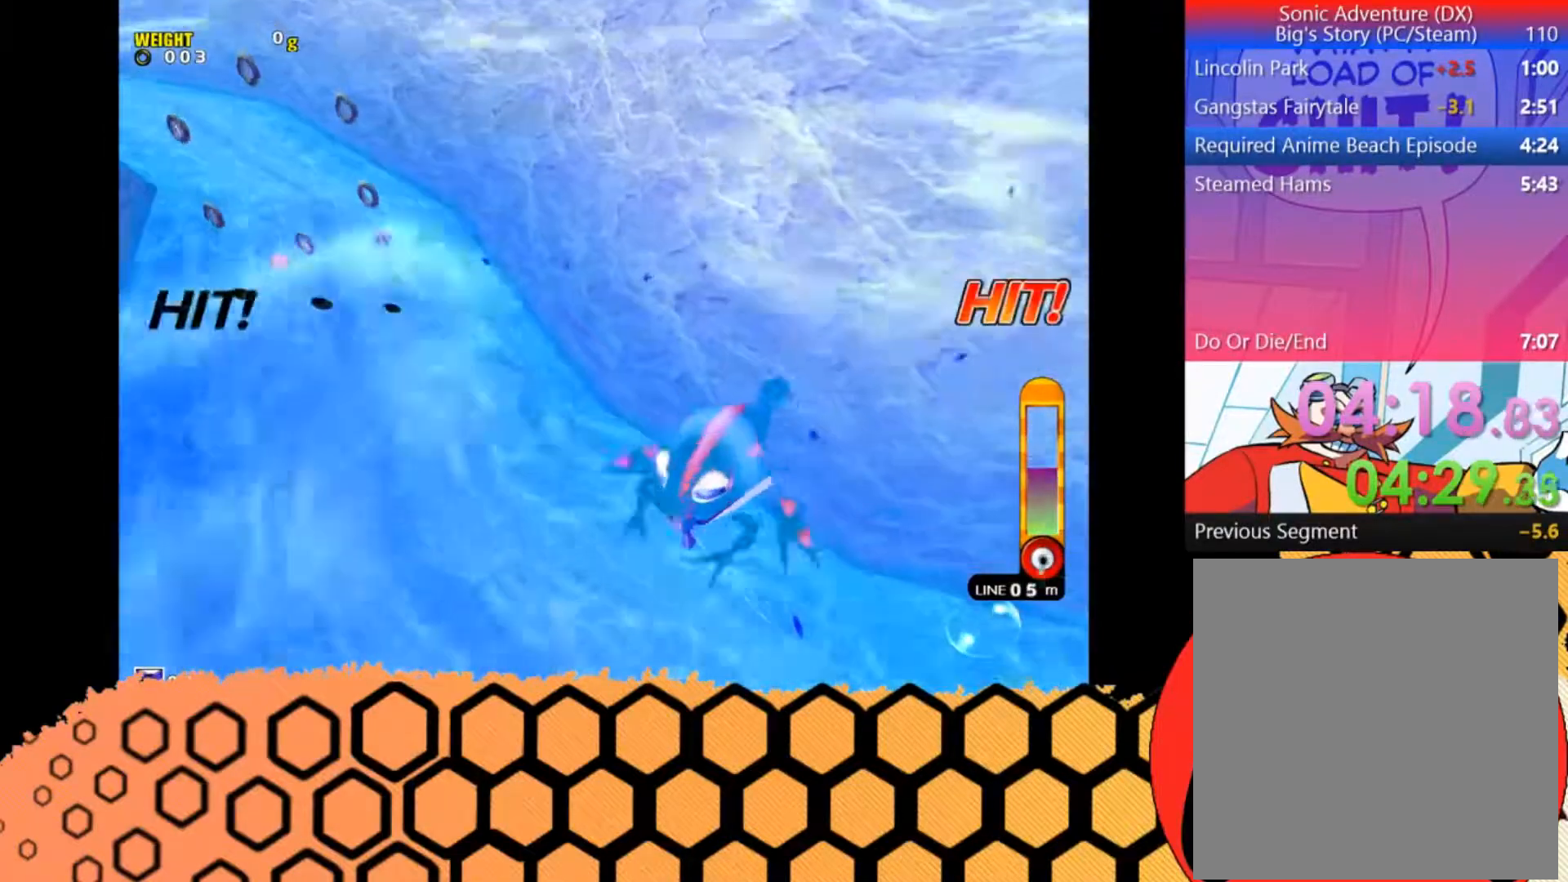
{"buttons": ["A", "B"], "left_stick": "center", "button_events": [[367, "A", "down"]]}
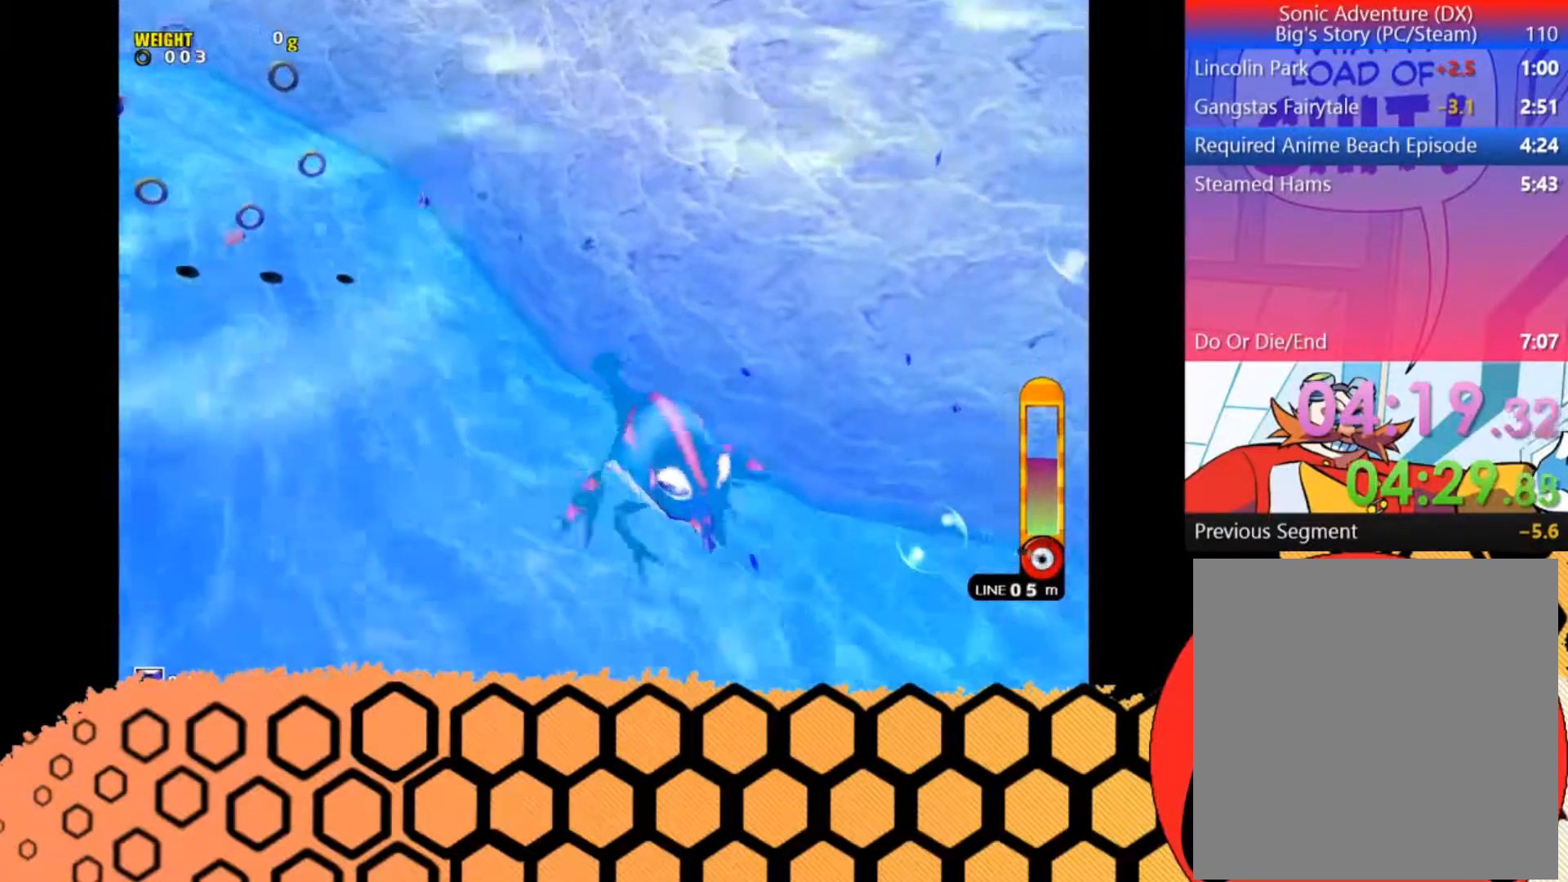
{"buttons": ["B"], "left_stick": "center", "button_events": [[467, "A", "up"]]}
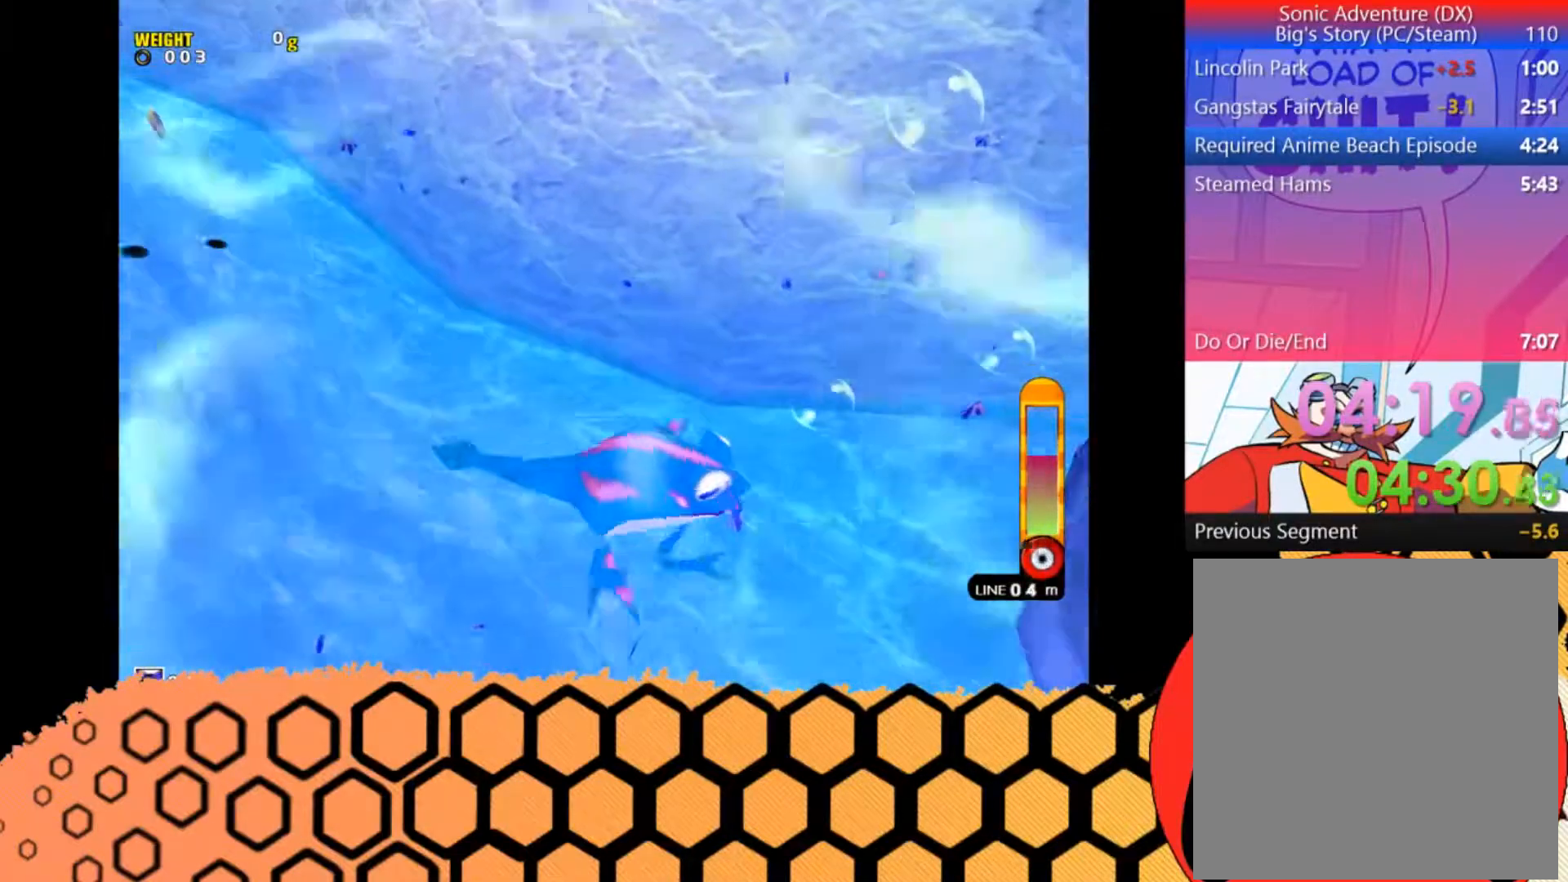
{"buttons": ["A", "B"], "left_stick": "center", "button_events": [[300, "A", "down"]]}
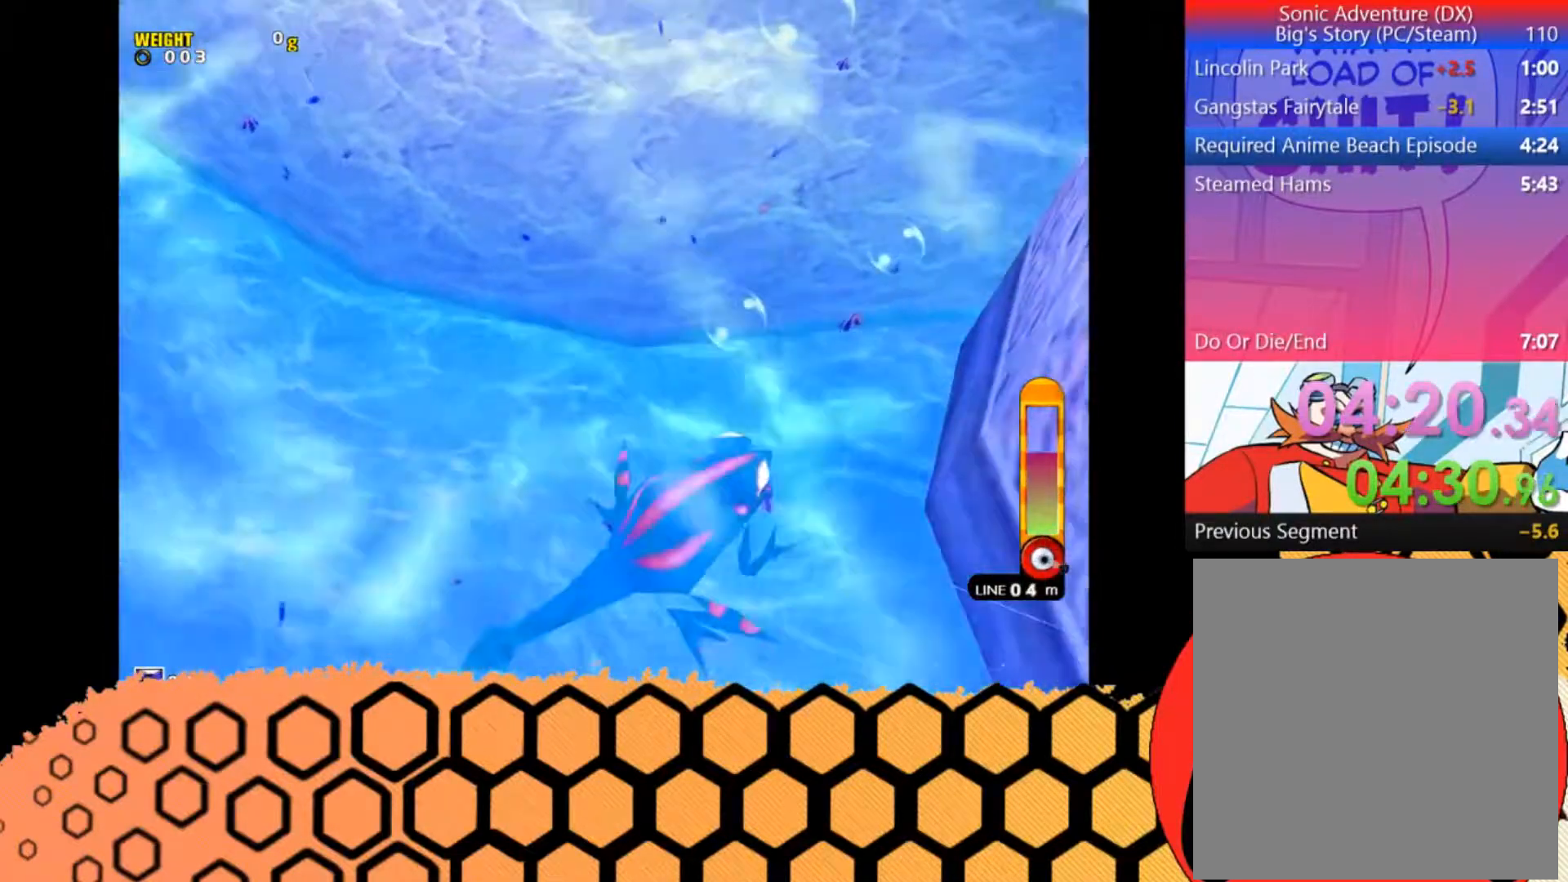
{"buttons": ["A", "B"], "left_stick": "center", "button_events": []}
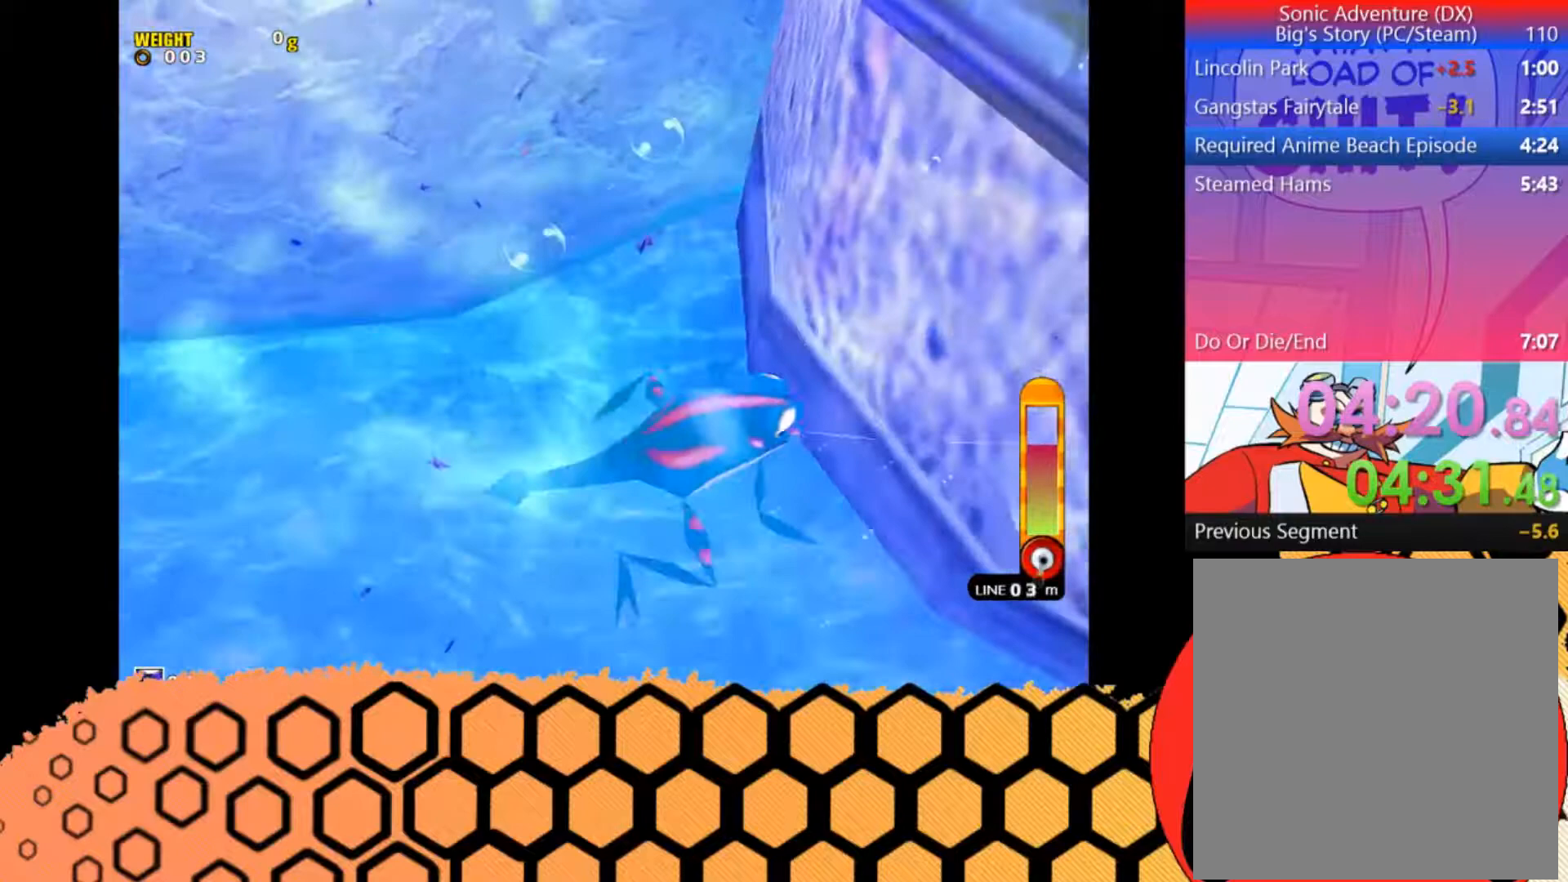
{"buttons": ["A", "B"], "left_stick": "center", "button_events": []}
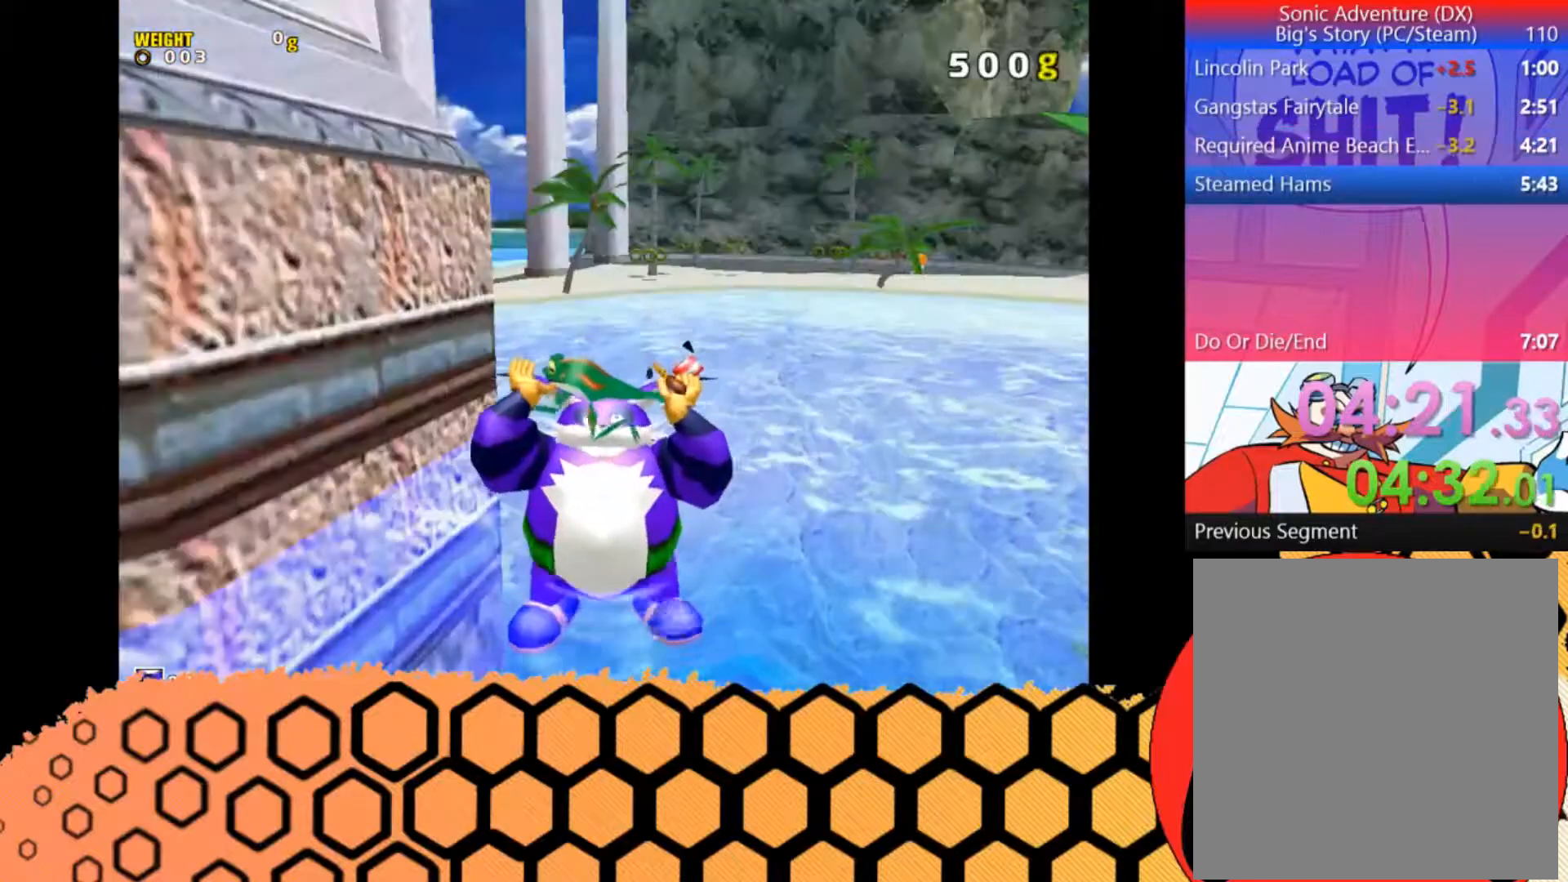
{"buttons": ["A"], "left_stick": "center", "button_events": [[200, "B", "up"]]}
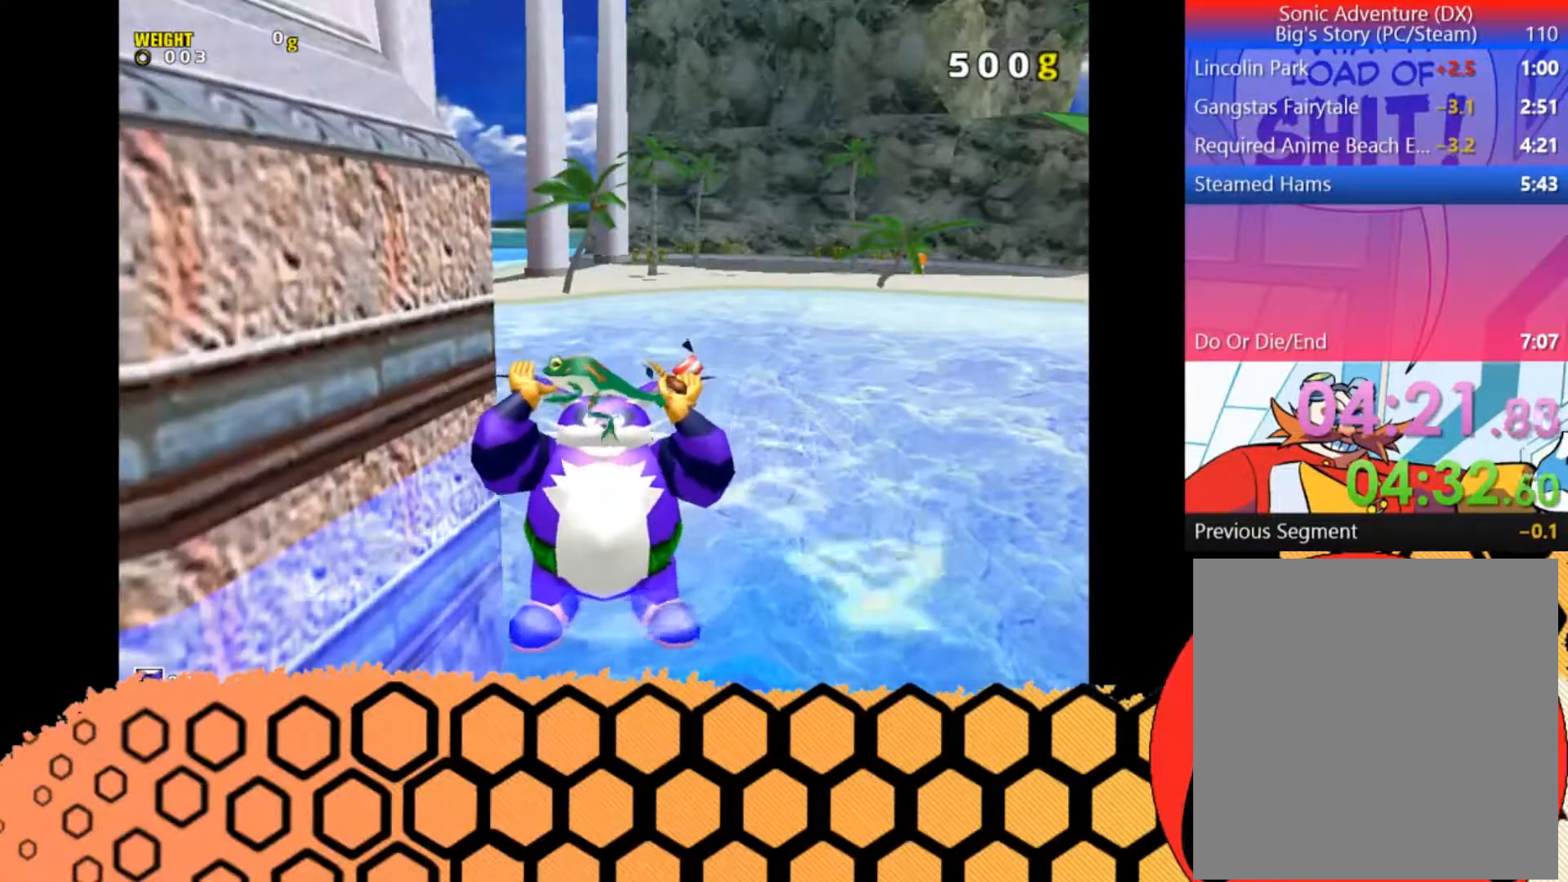
{"buttons": ["A"], "left_stick": "center", "button_events": []}
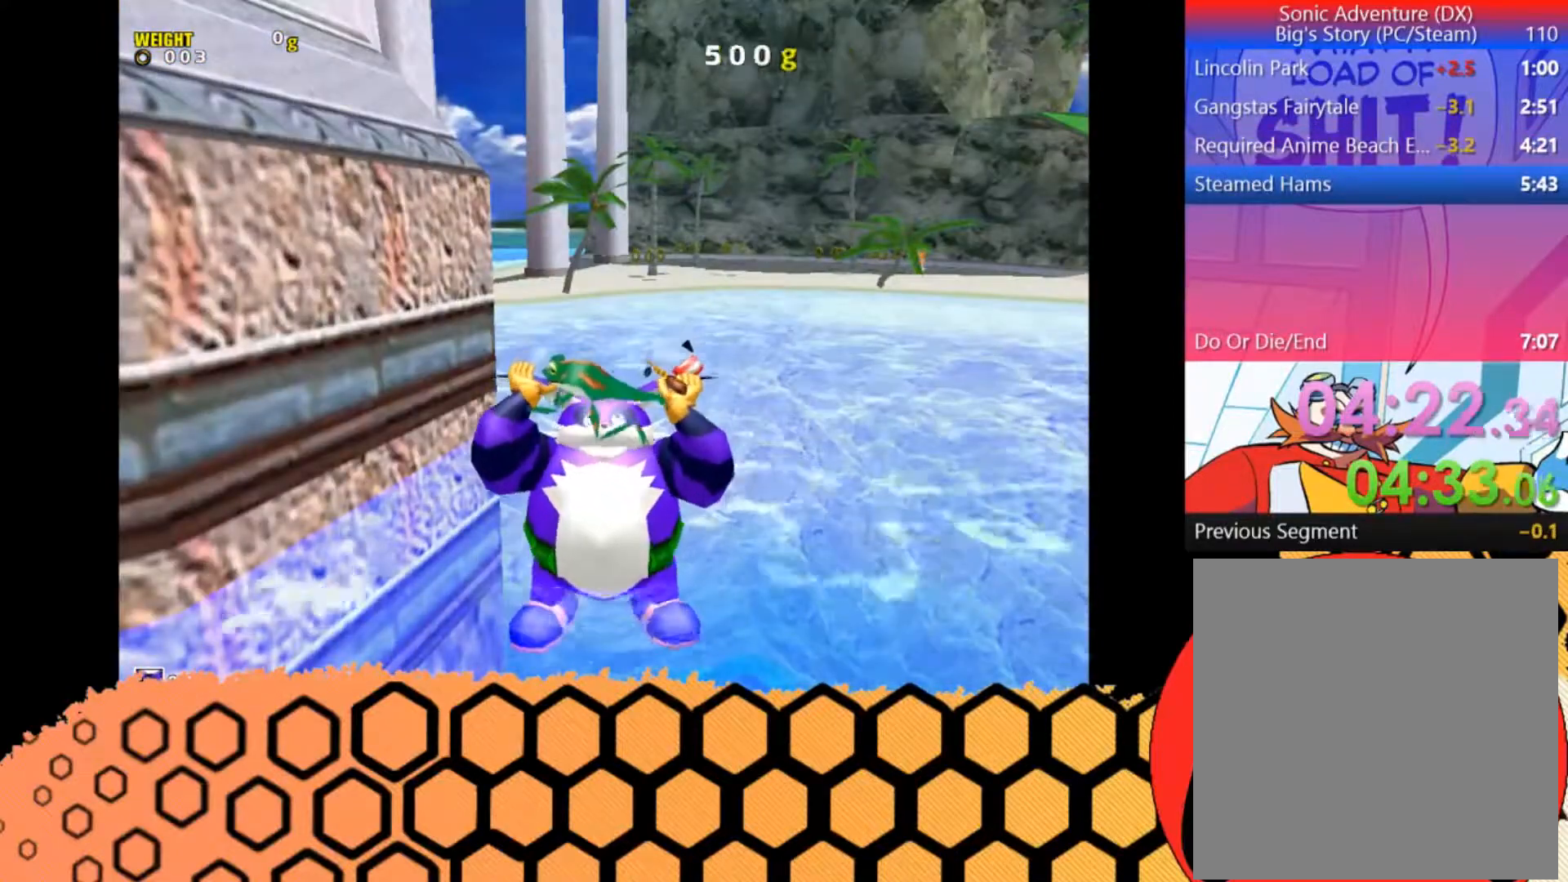
{"buttons": ["A"], "left_stick": "center", "button_events": []}
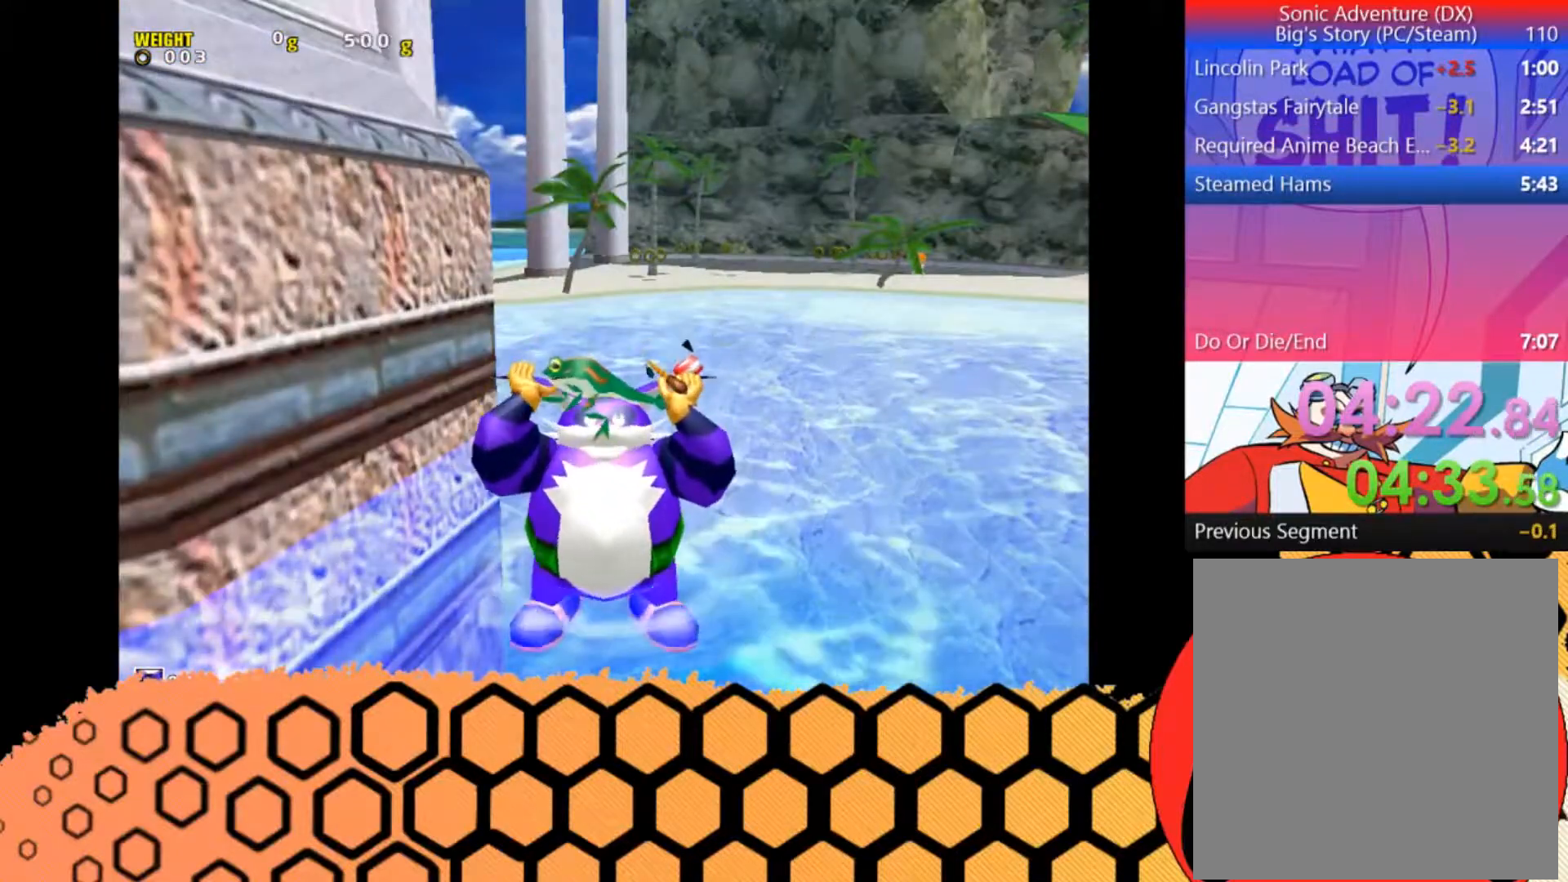
{"buttons": ["A"], "left_stick": "center", "button_events": []}
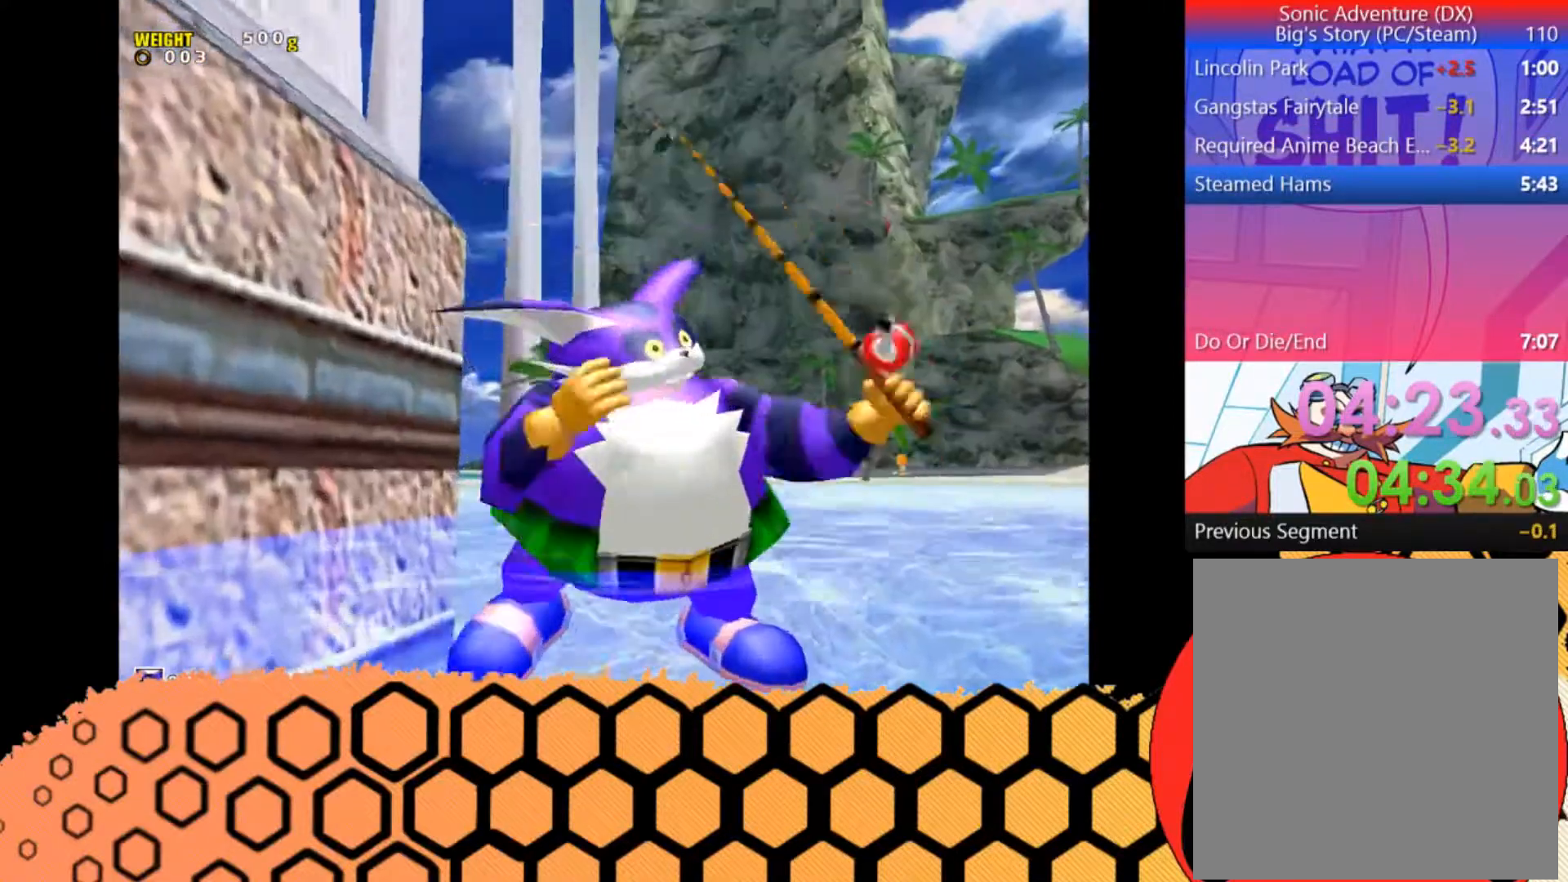
{"buttons": ["A"], "left_stick": "center", "button_events": []}
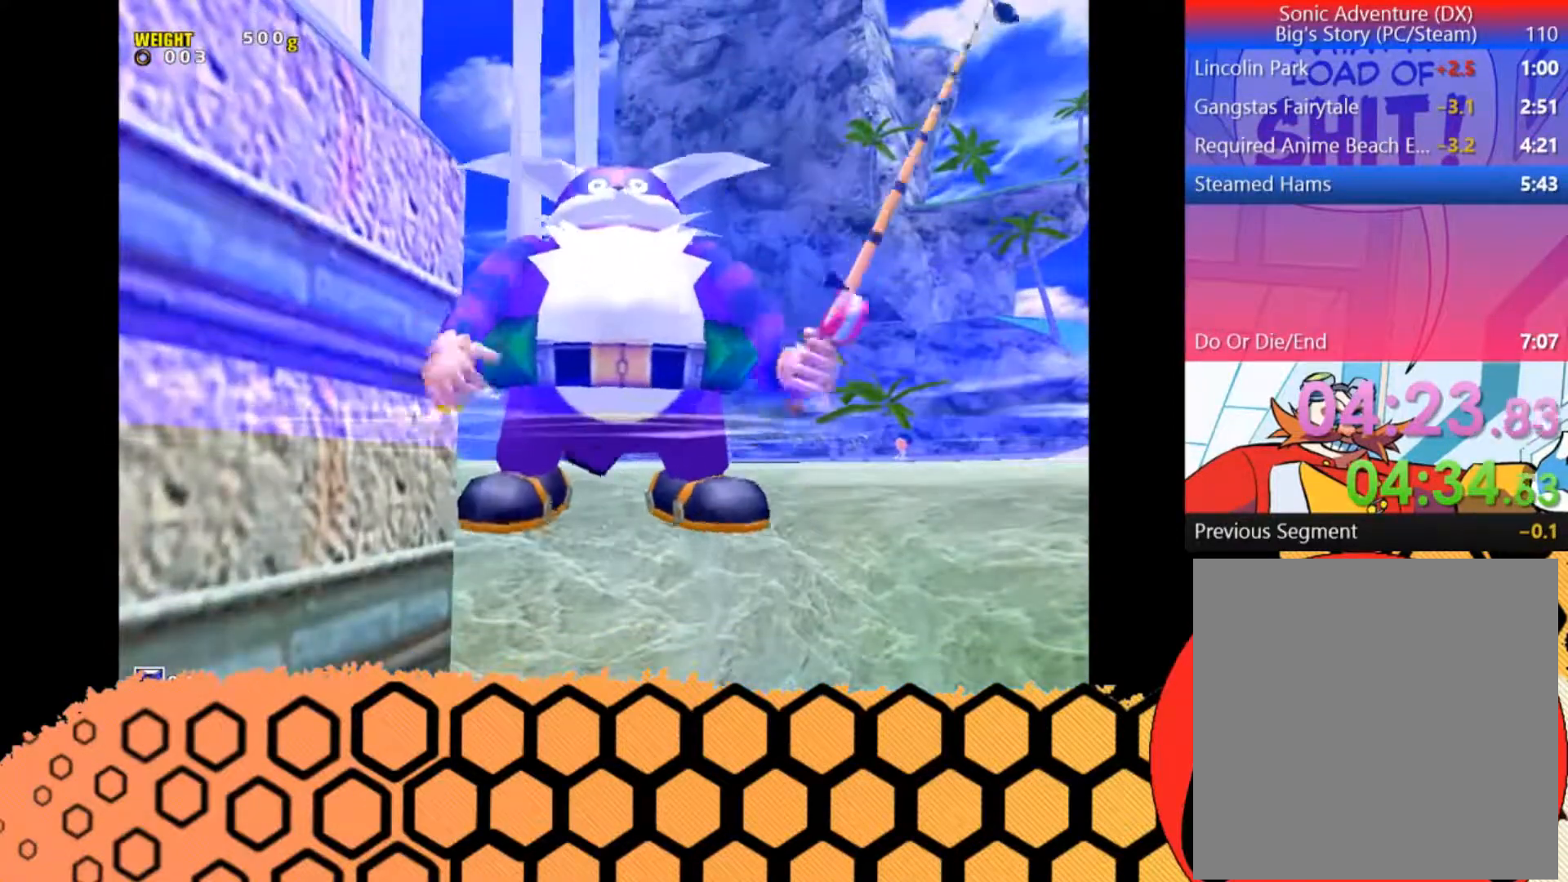
{"buttons": ["A"], "left_stick": "center", "button_events": []}
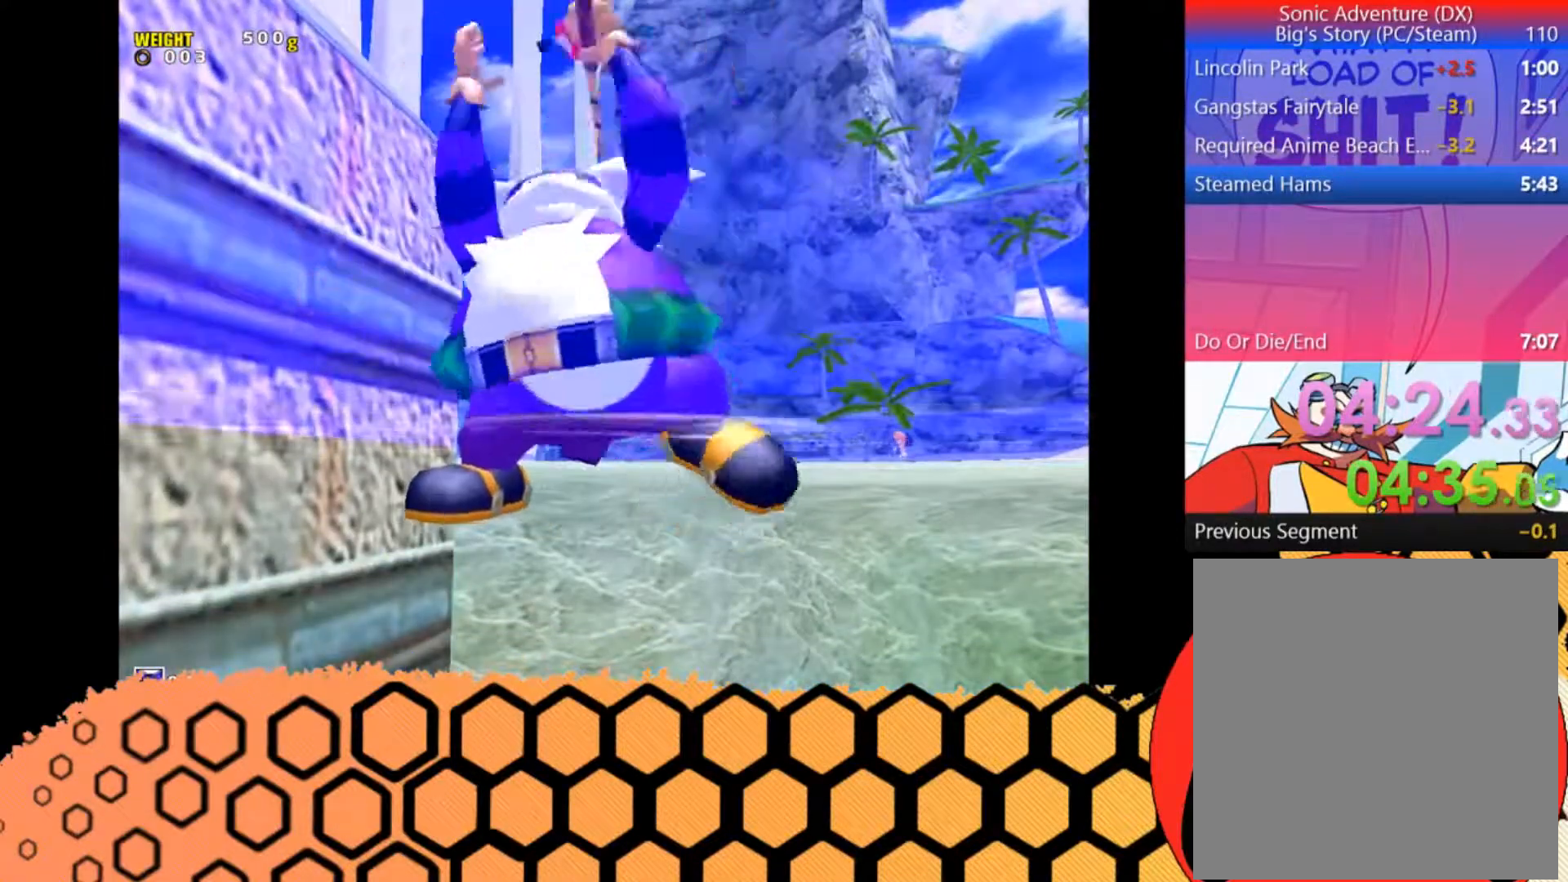
{"buttons": ["A"], "left_stick": "center", "button_events": []}
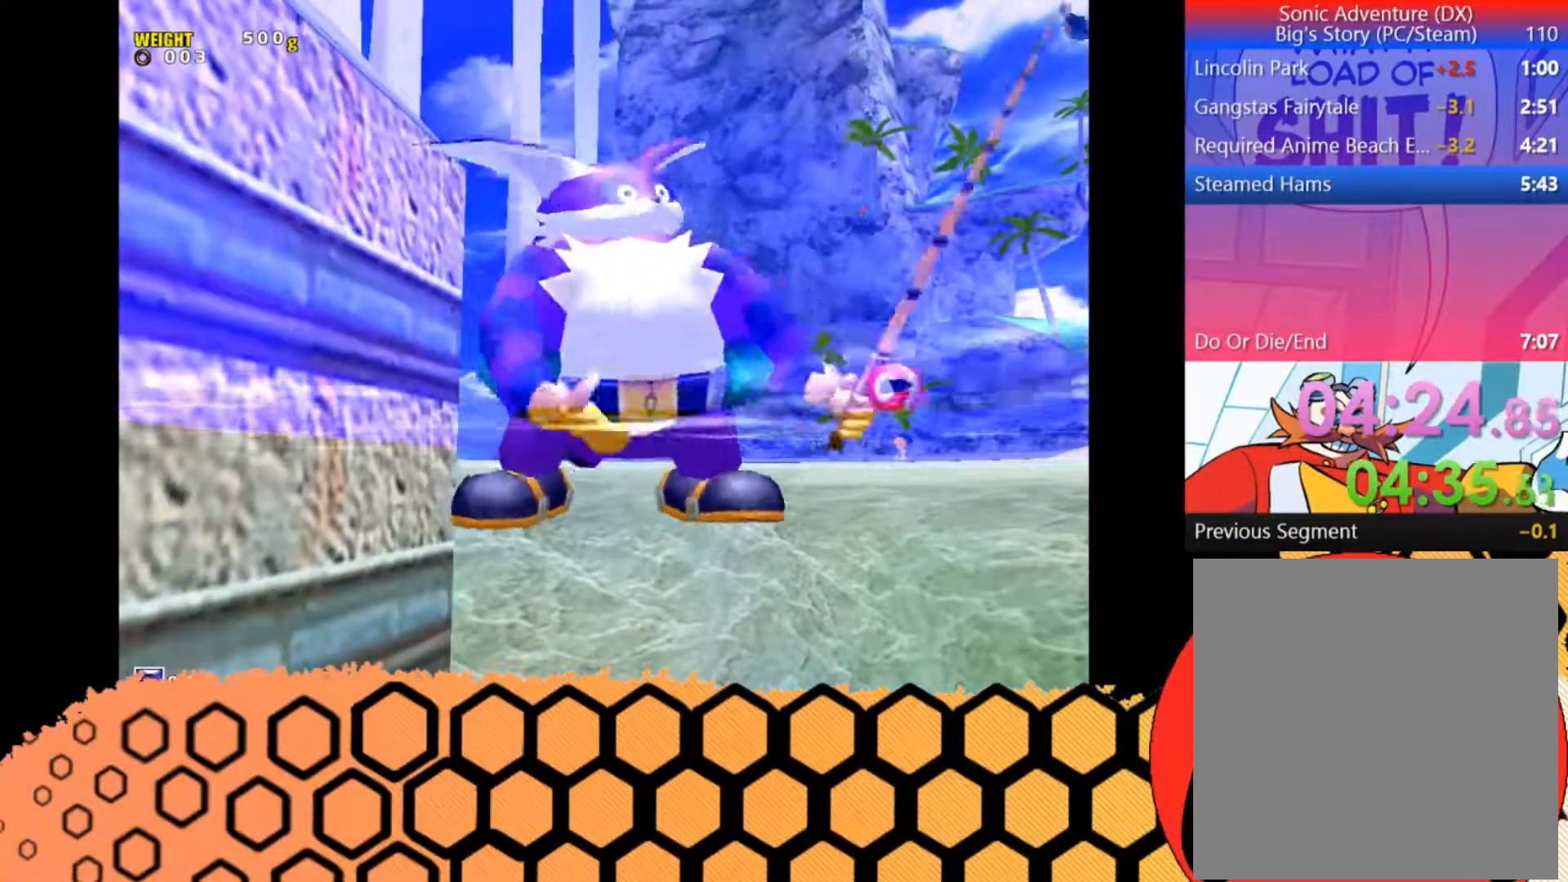
{"buttons": ["A"], "left_stick": "center", "button_events": []}
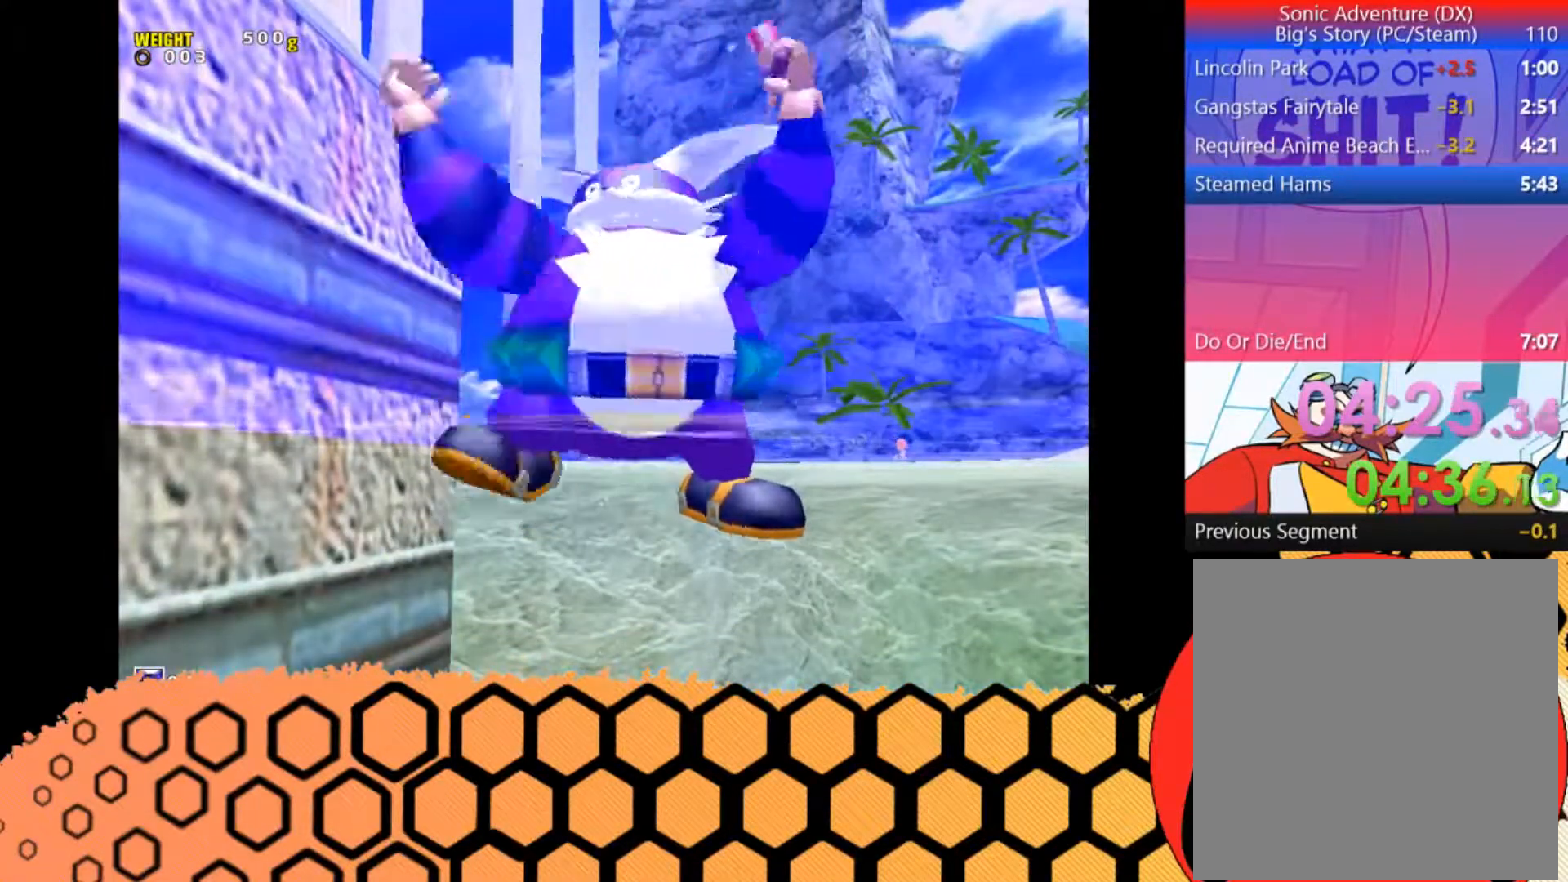
{"buttons": ["A"], "left_stick": "center", "button_events": []}
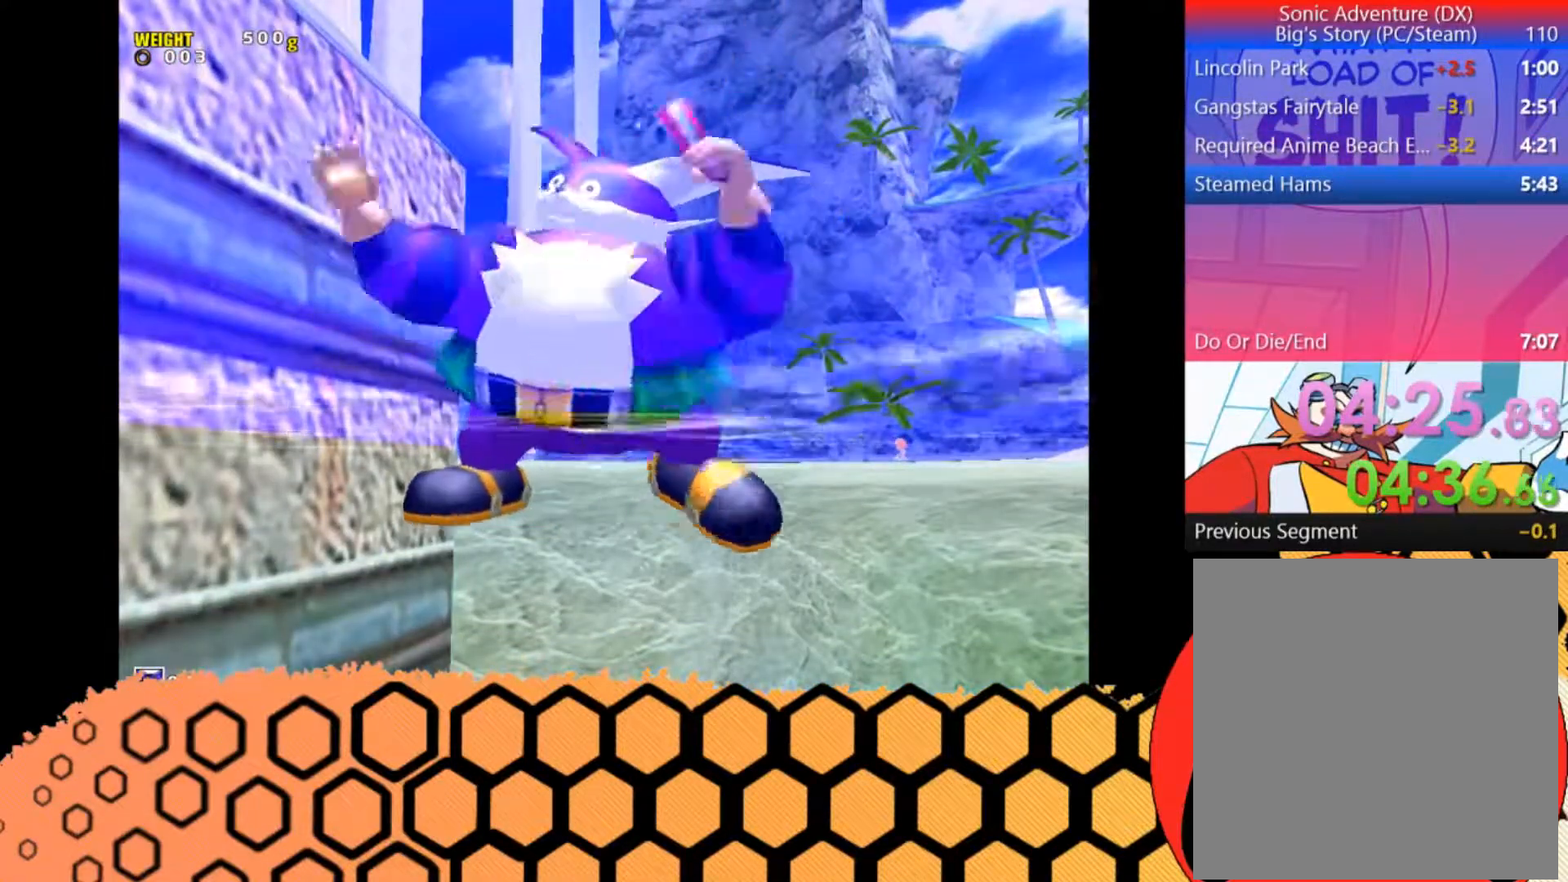
{"buttons": ["A"], "left_stick": "center", "button_events": []}
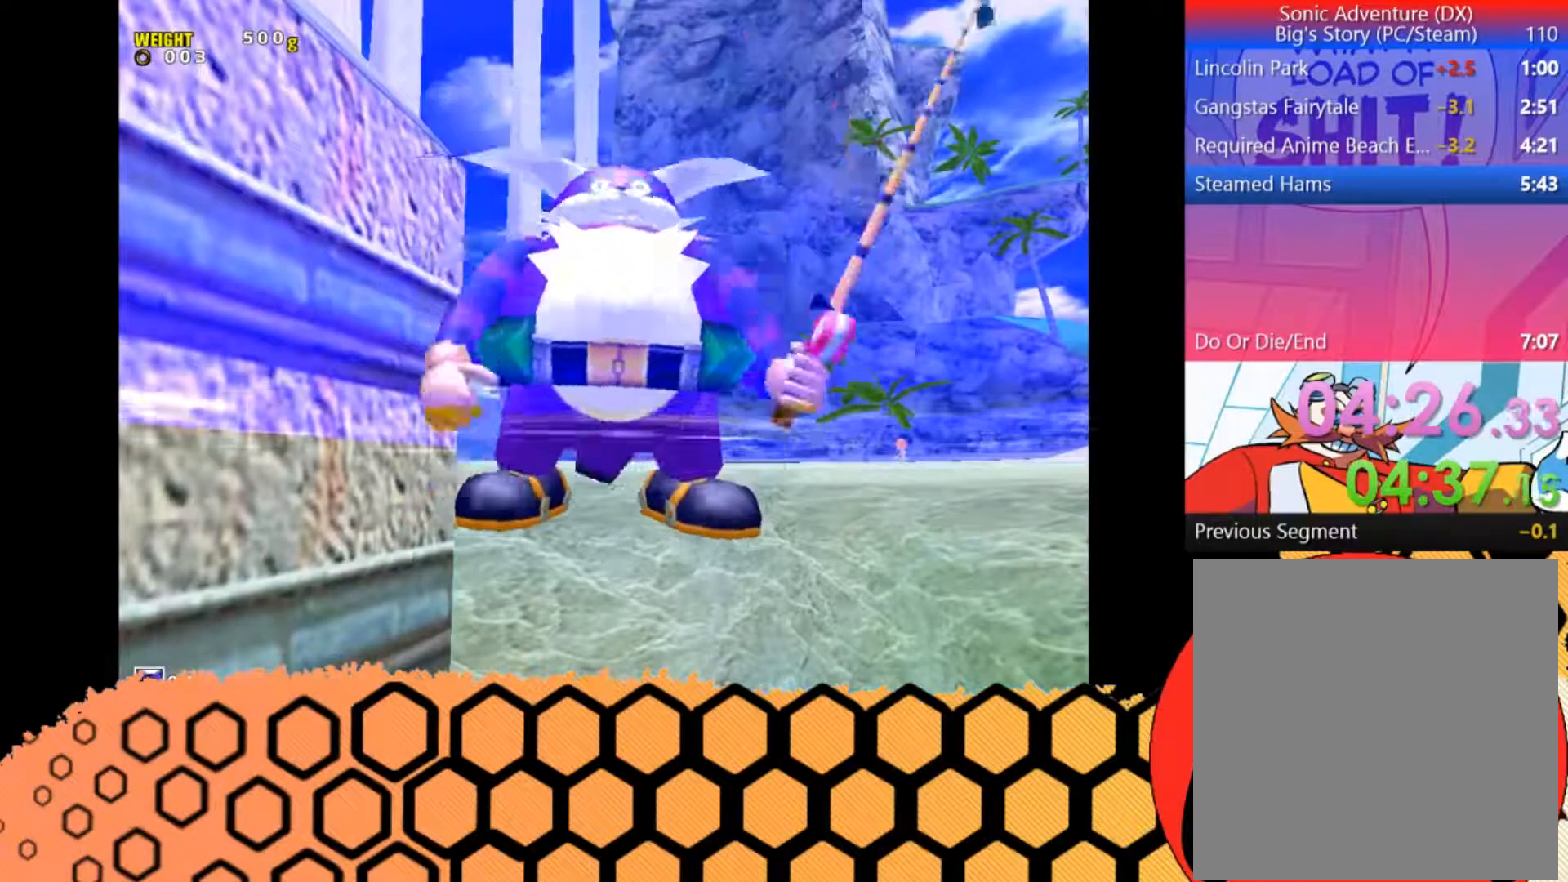
{"buttons": ["A"], "left_stick": "center", "button_events": []}
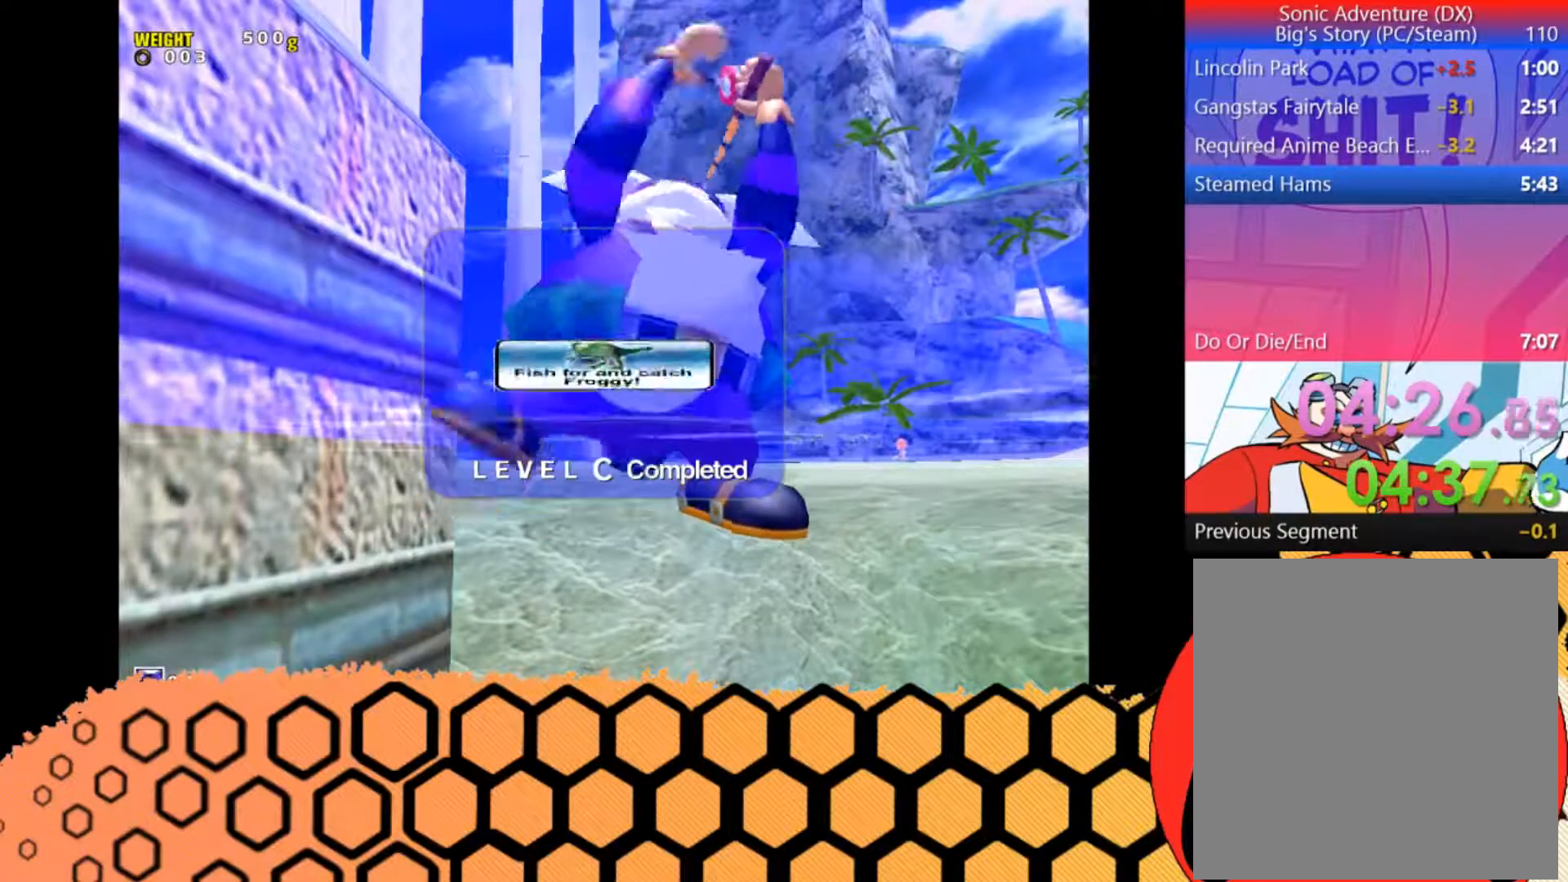
{"buttons": ["A"], "left_stick": "center", "button_events": []}
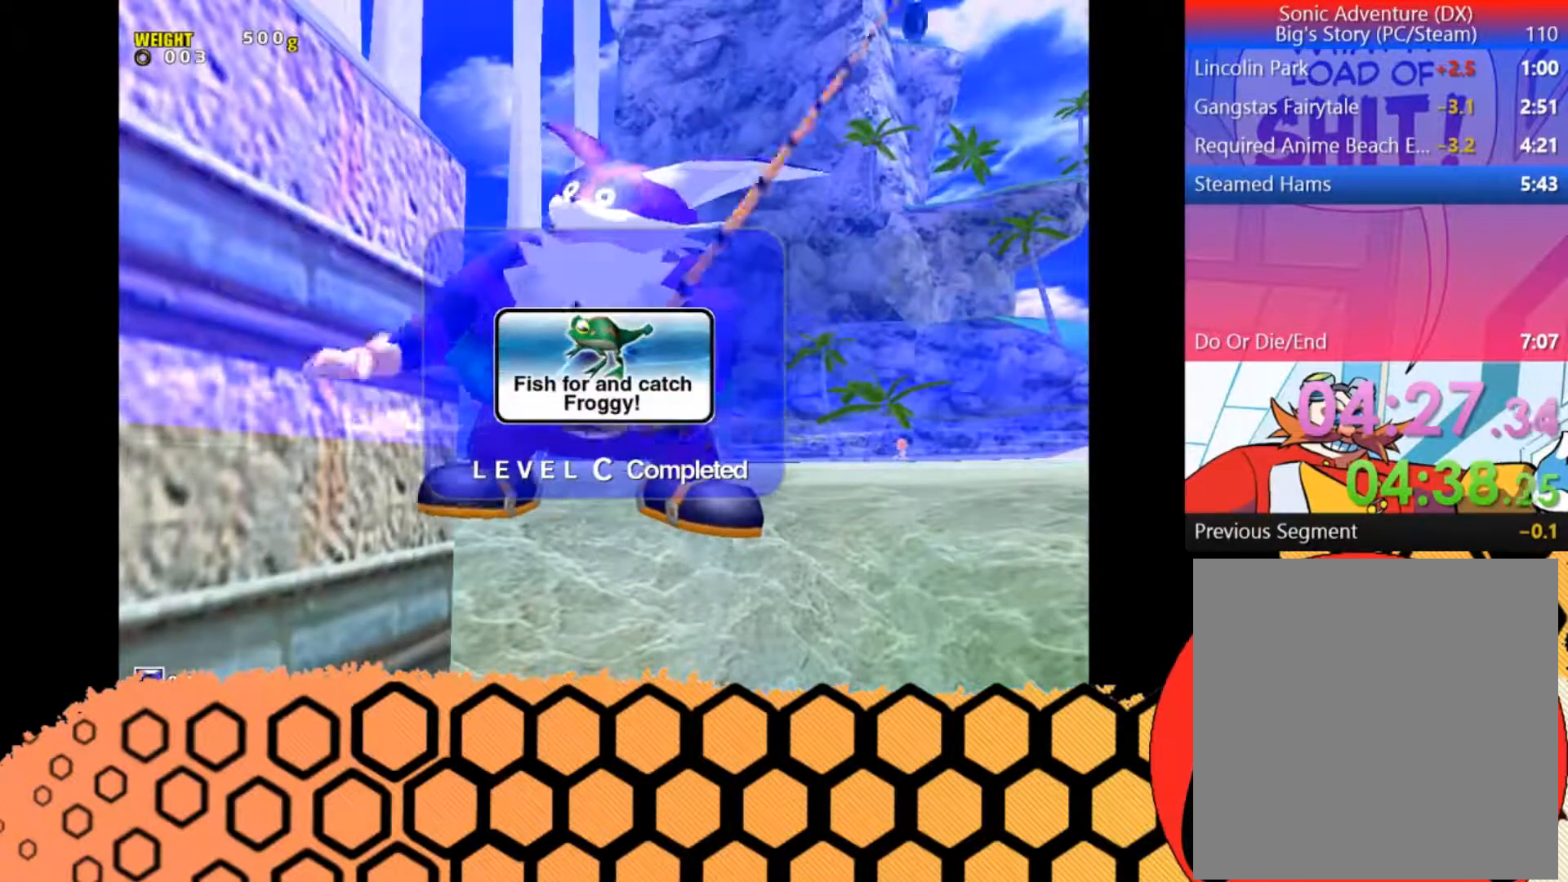
{"buttons": ["A"], "left_stick": "center", "button_events": []}
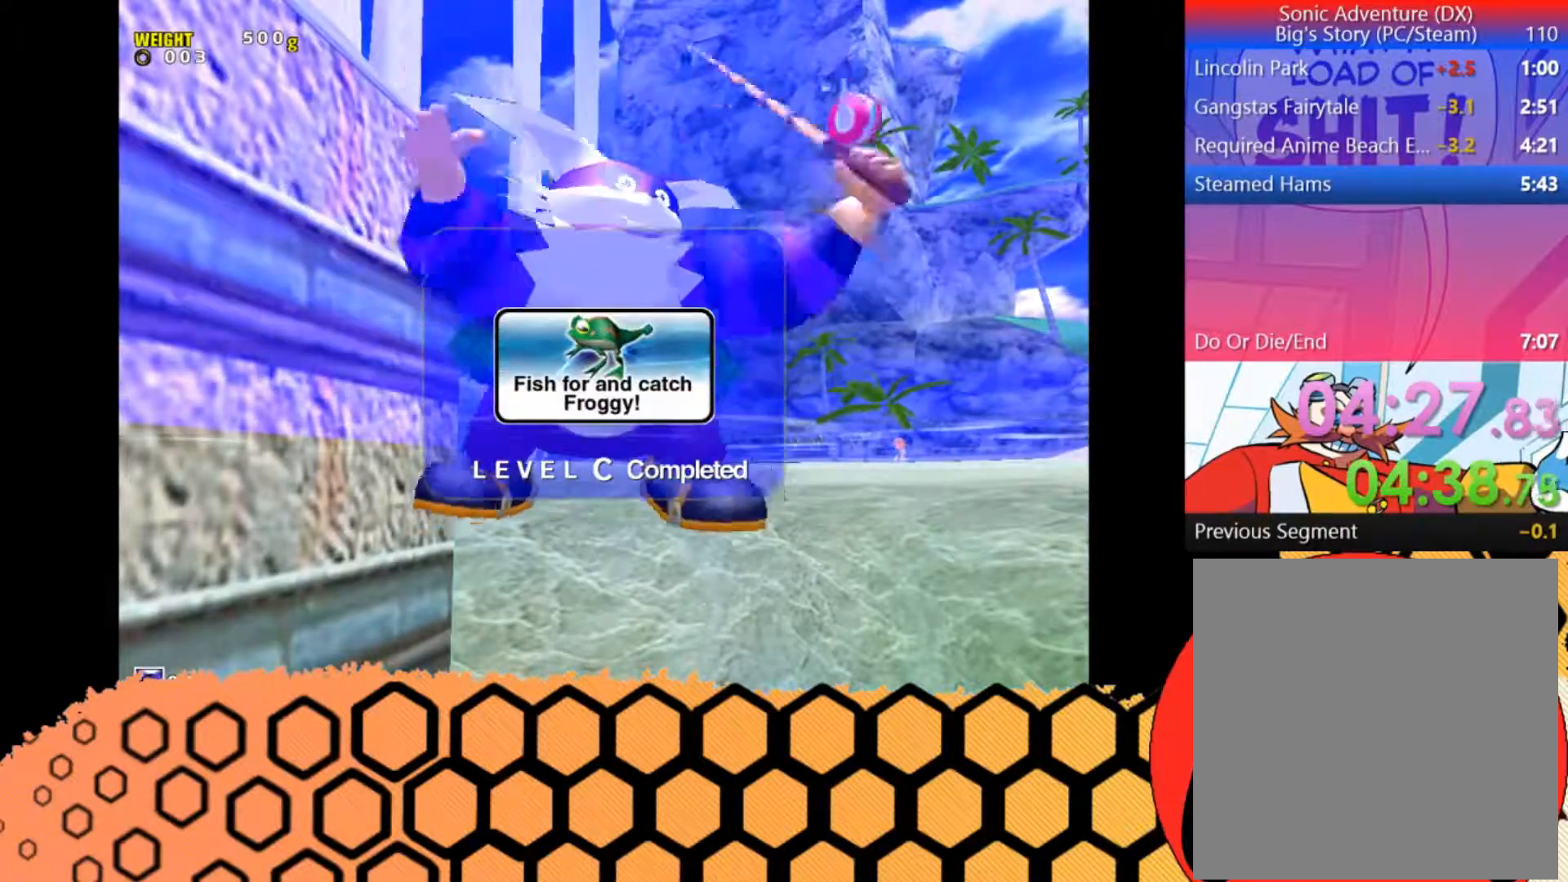
{"buttons": ["A"], "left_stick": "center", "button_events": []}
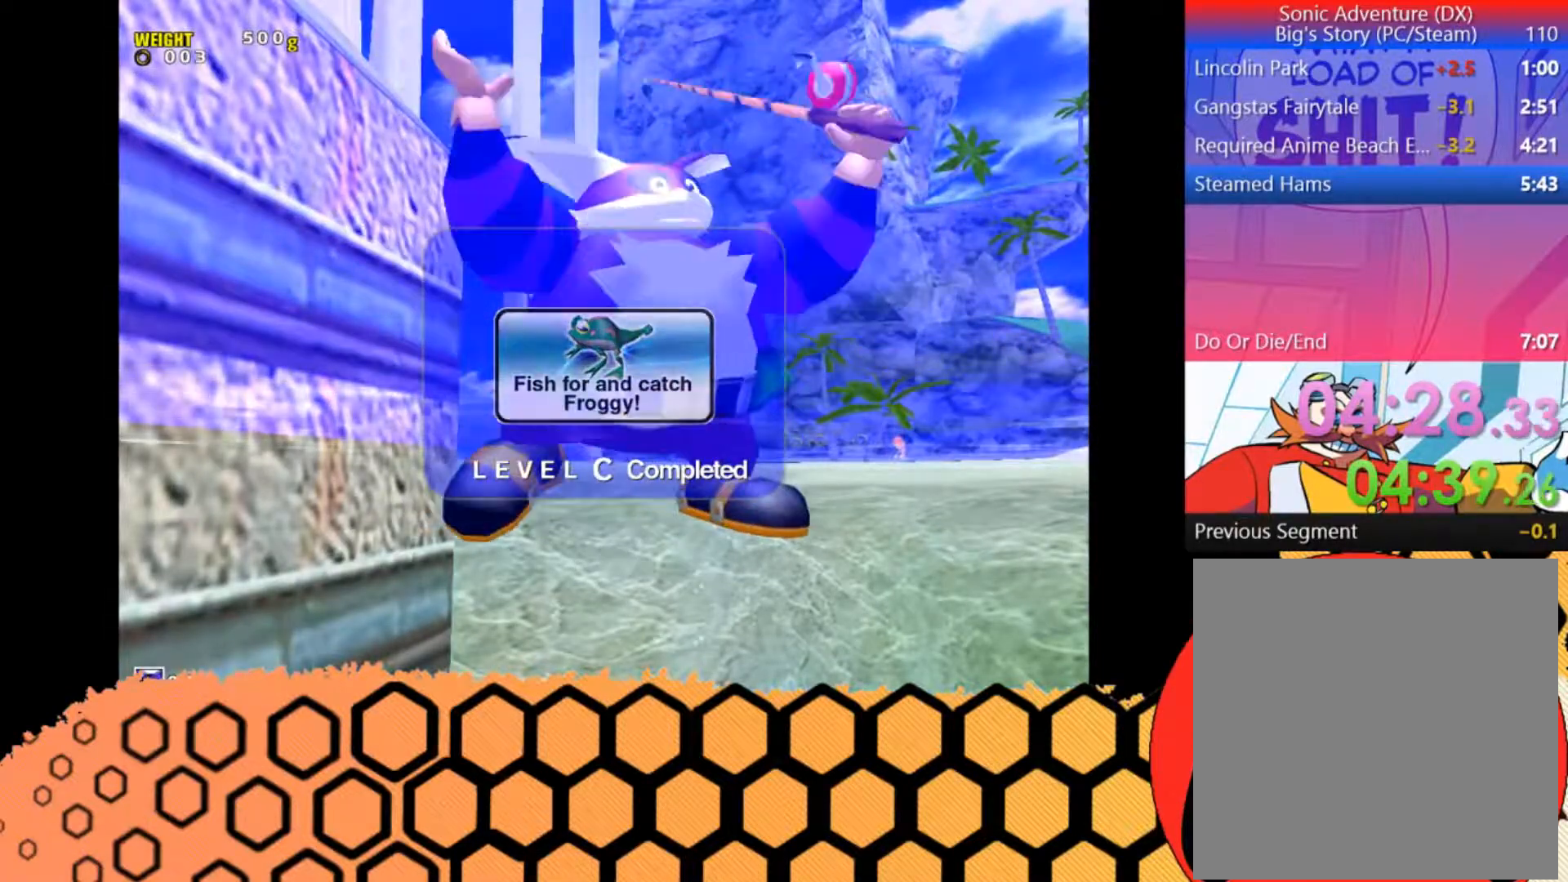
{"buttons": ["A"], "left_stick": "center", "button_events": []}
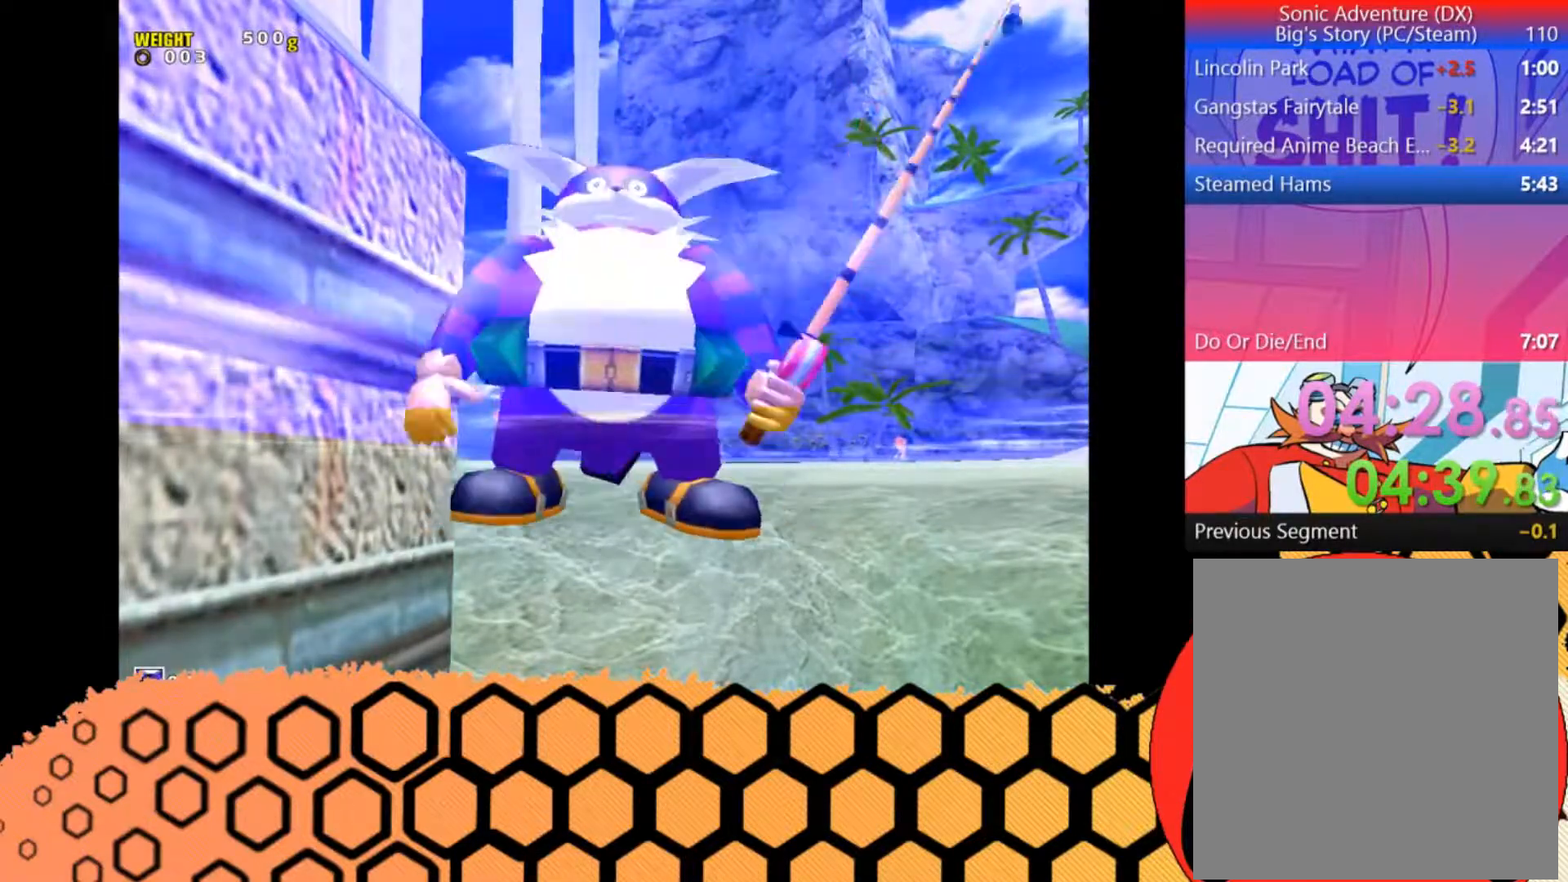
{"buttons": ["A"], "left_stick": "center", "button_events": []}
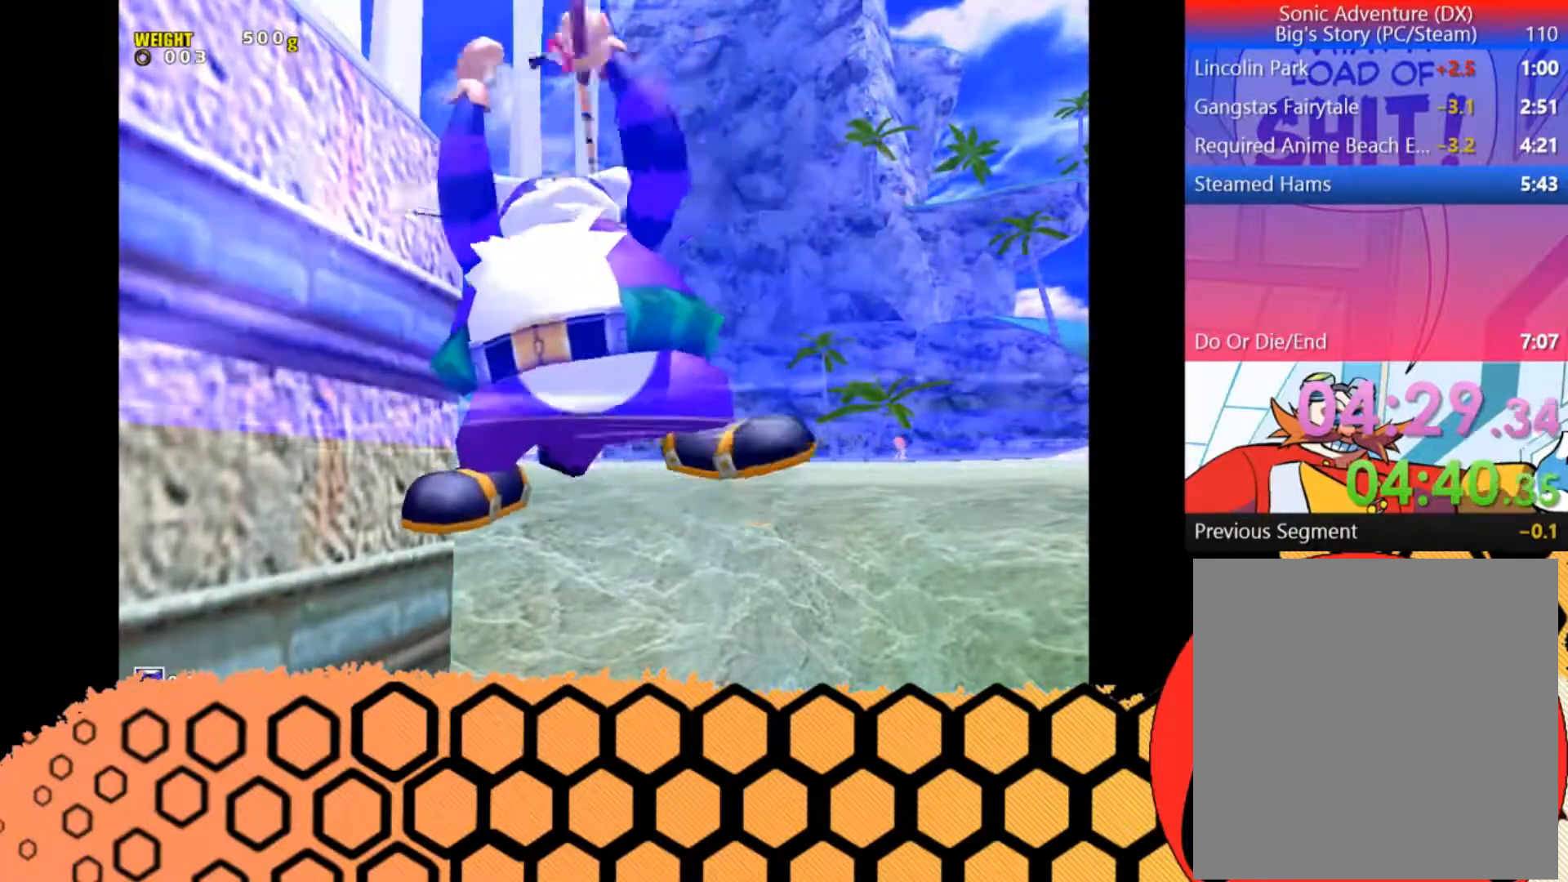
{"buttons": ["A"], "left_stick": "center", "button_events": []}
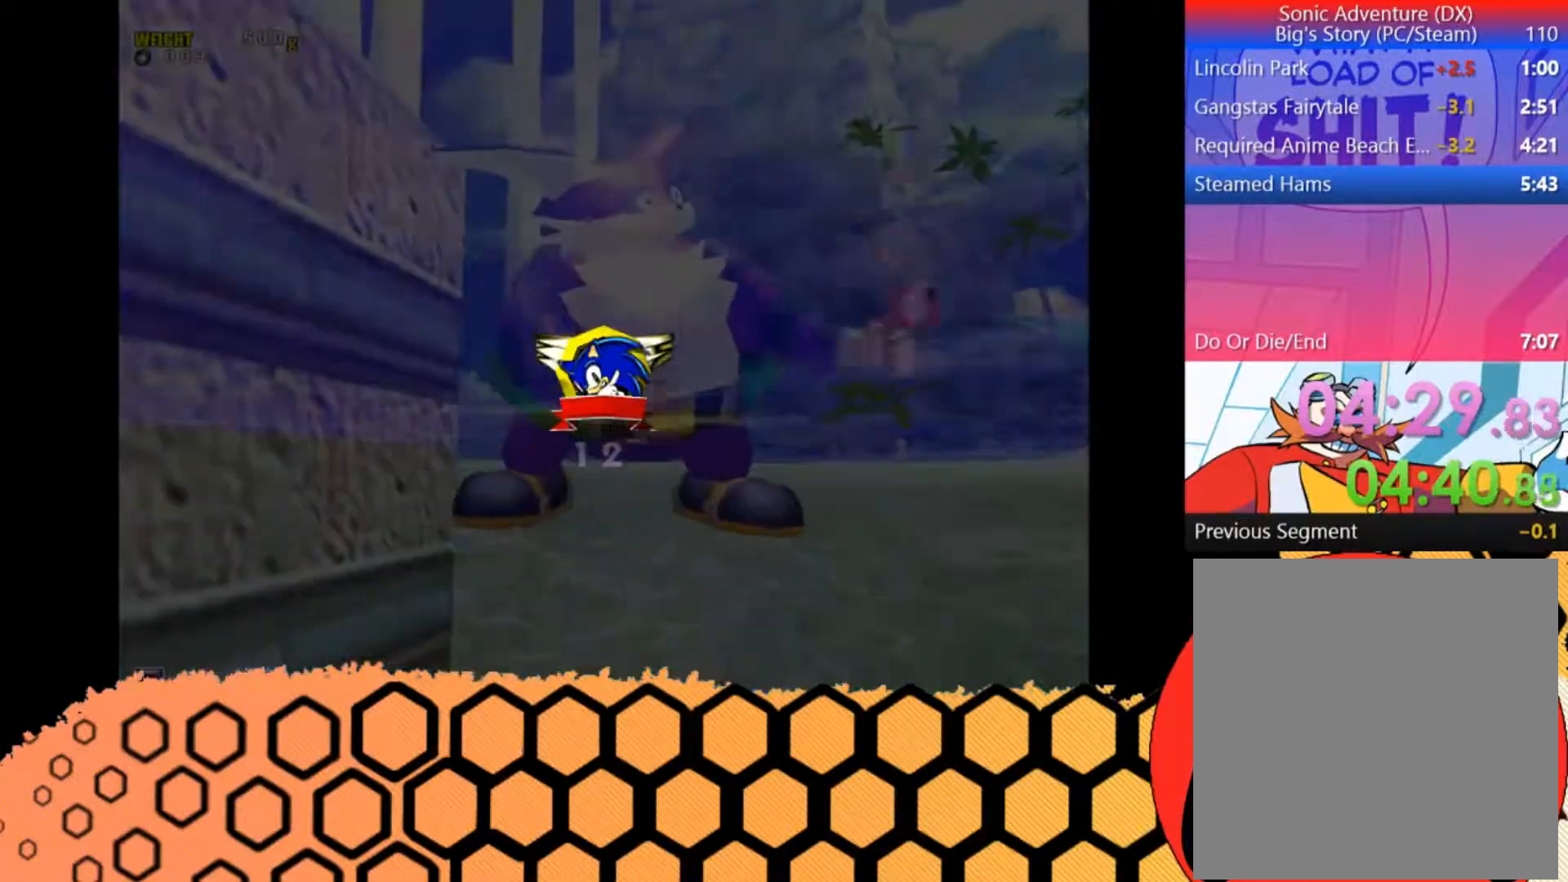
{"buttons": ["A"], "left_stick": "center", "button_events": []}
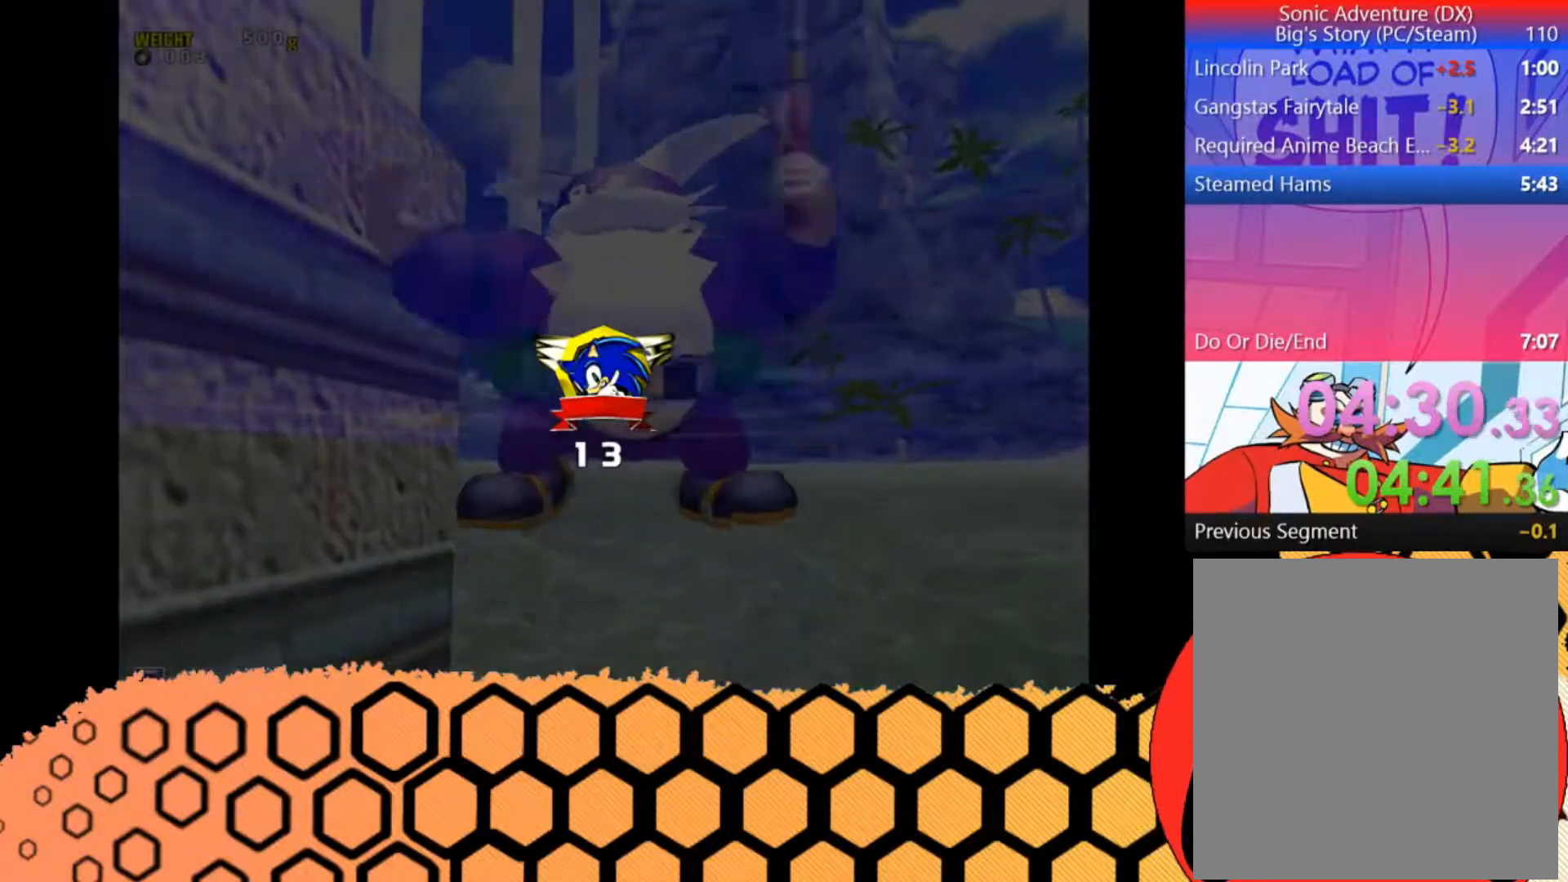
{"buttons": ["A"], "left_stick": "center", "button_events": []}
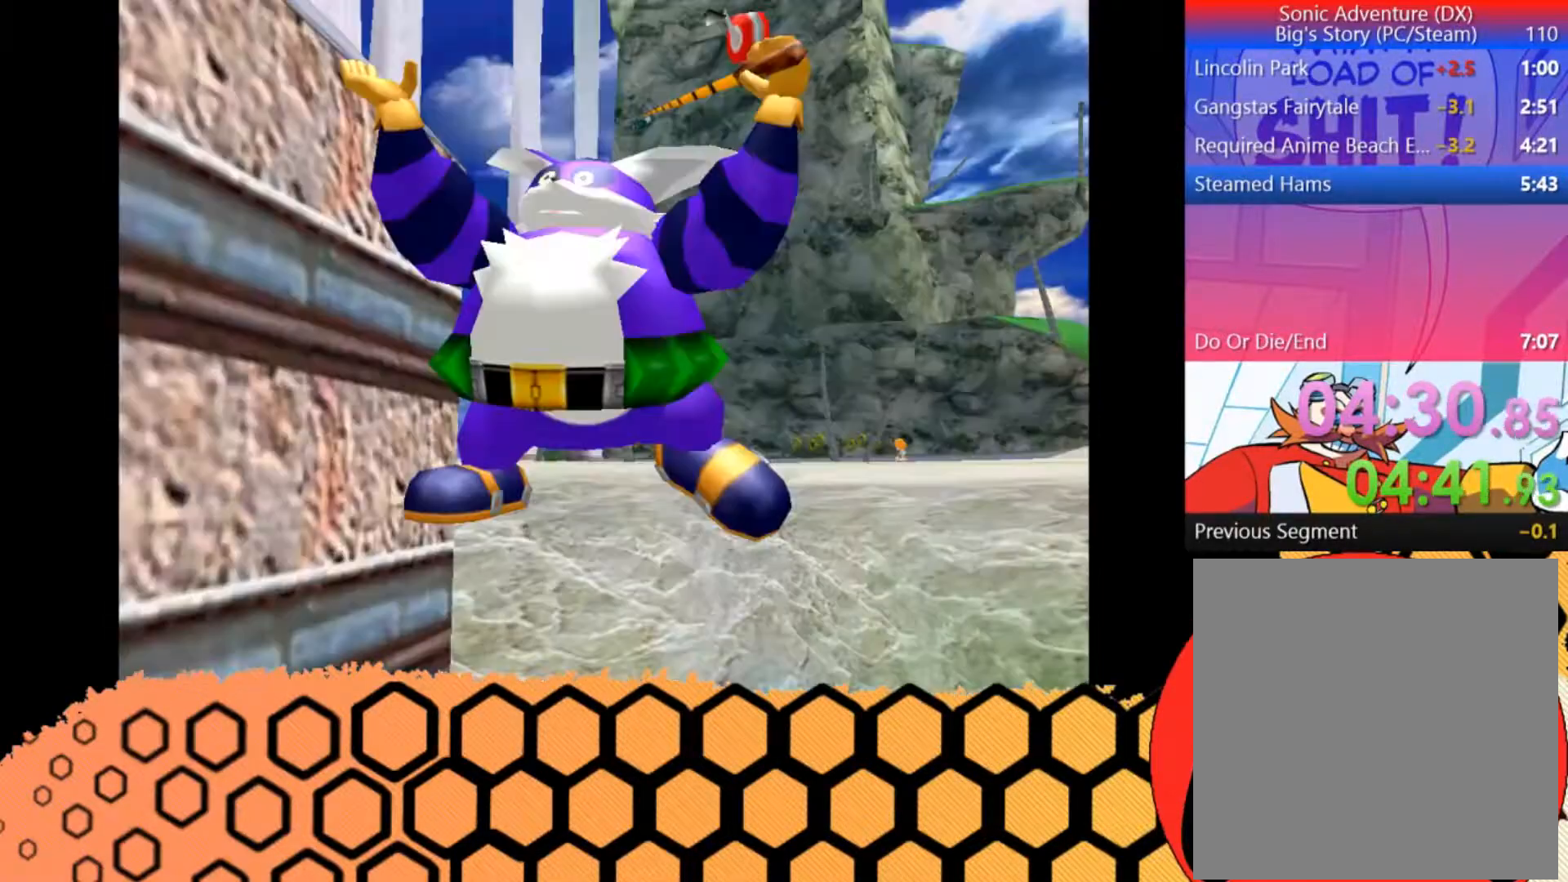
{"buttons": ["A", "START"], "left_stick": "center"}
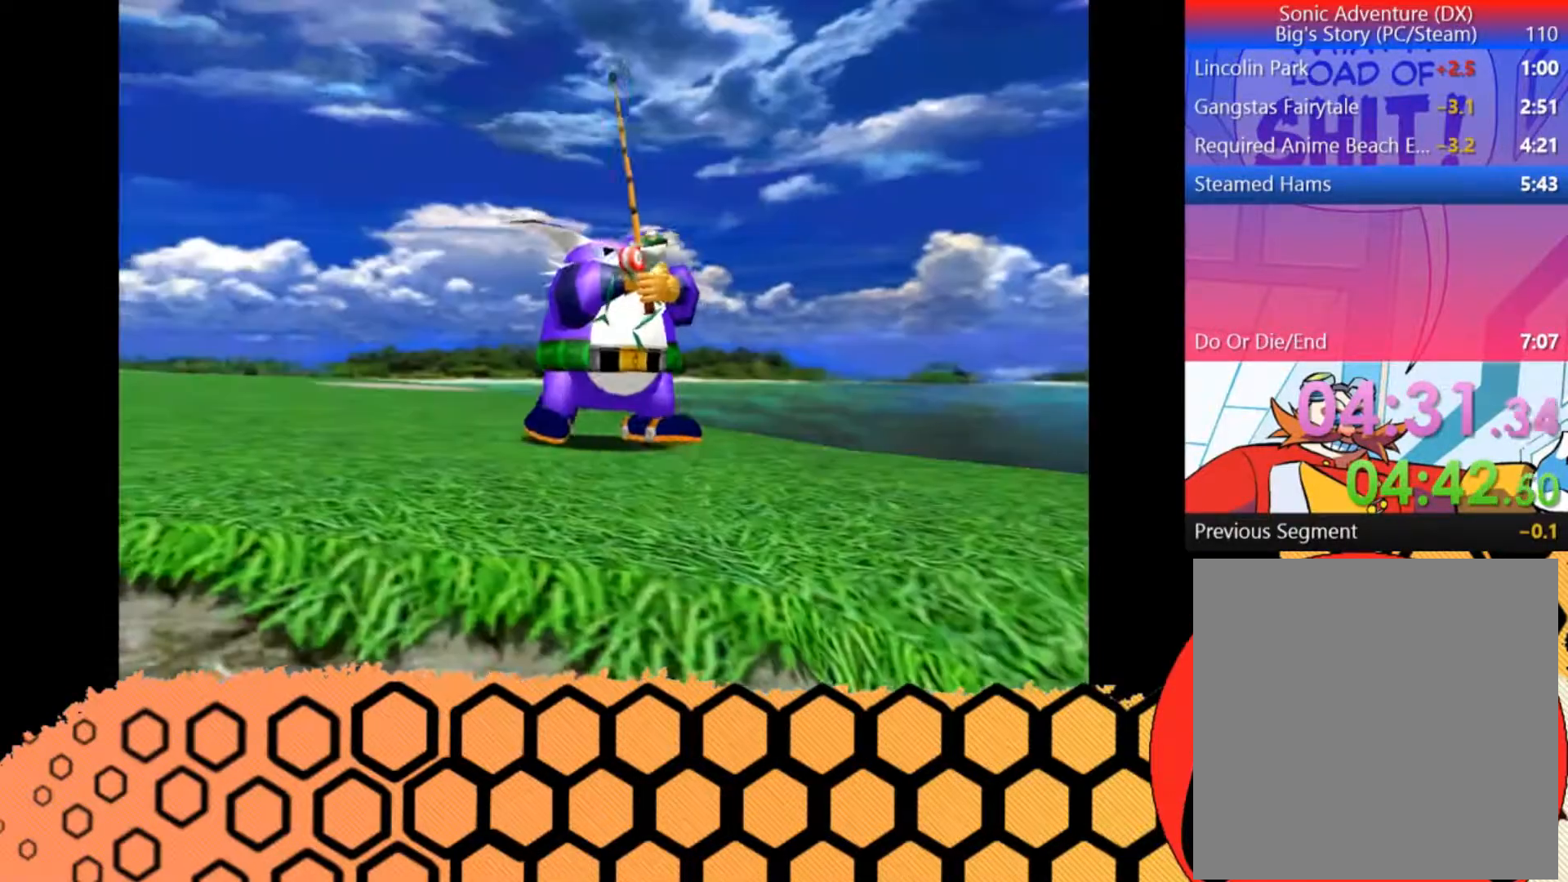
{"buttons": ["START"], "left_stick": "center"}
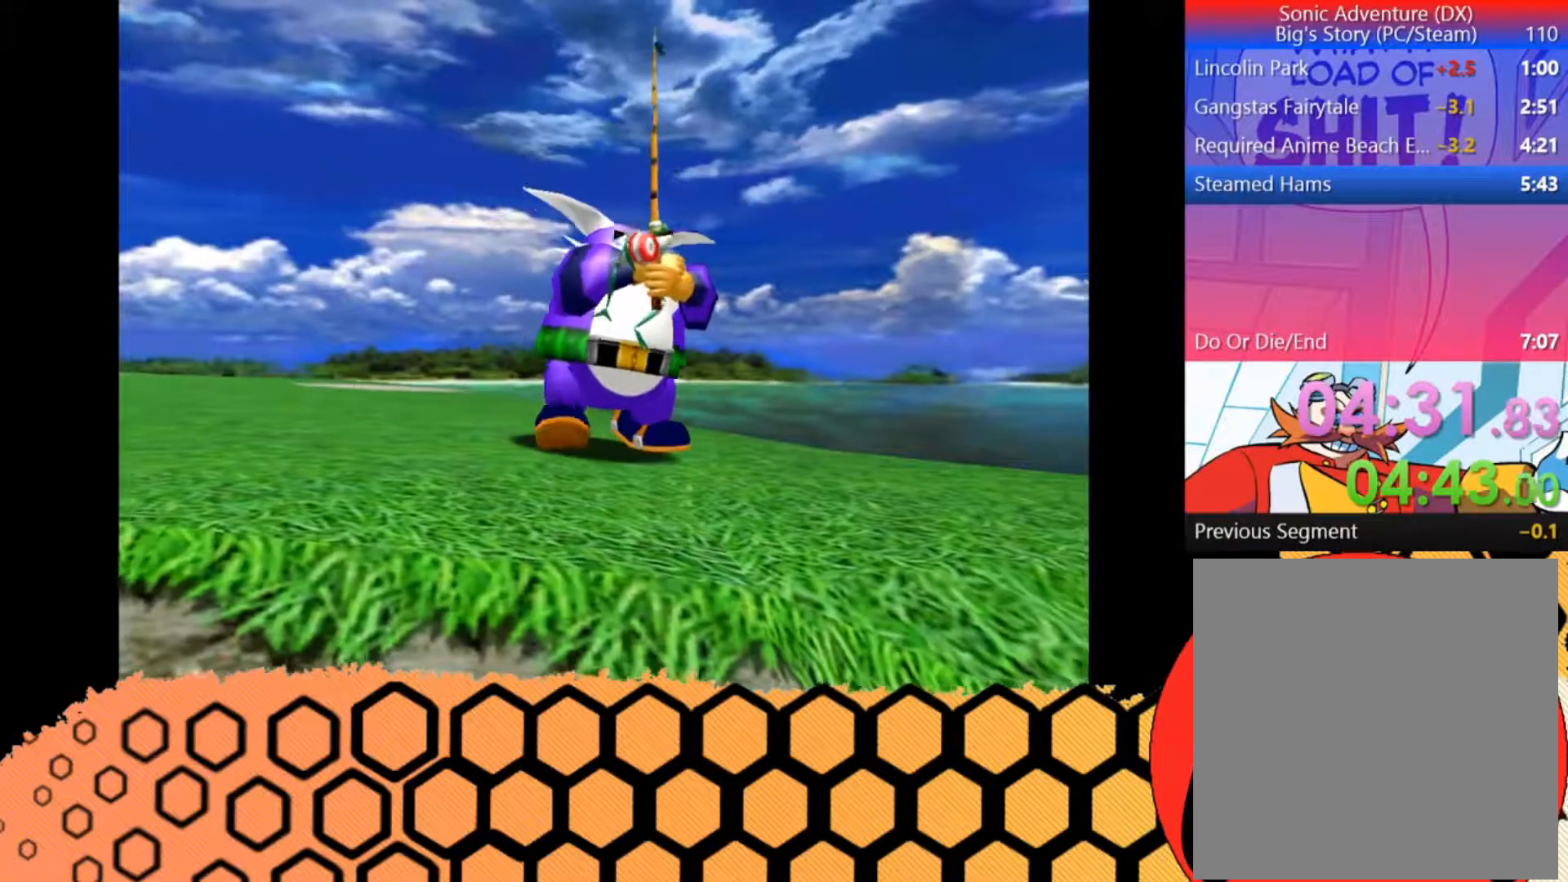
{"buttons": ["START"], "left_stick": "center"}